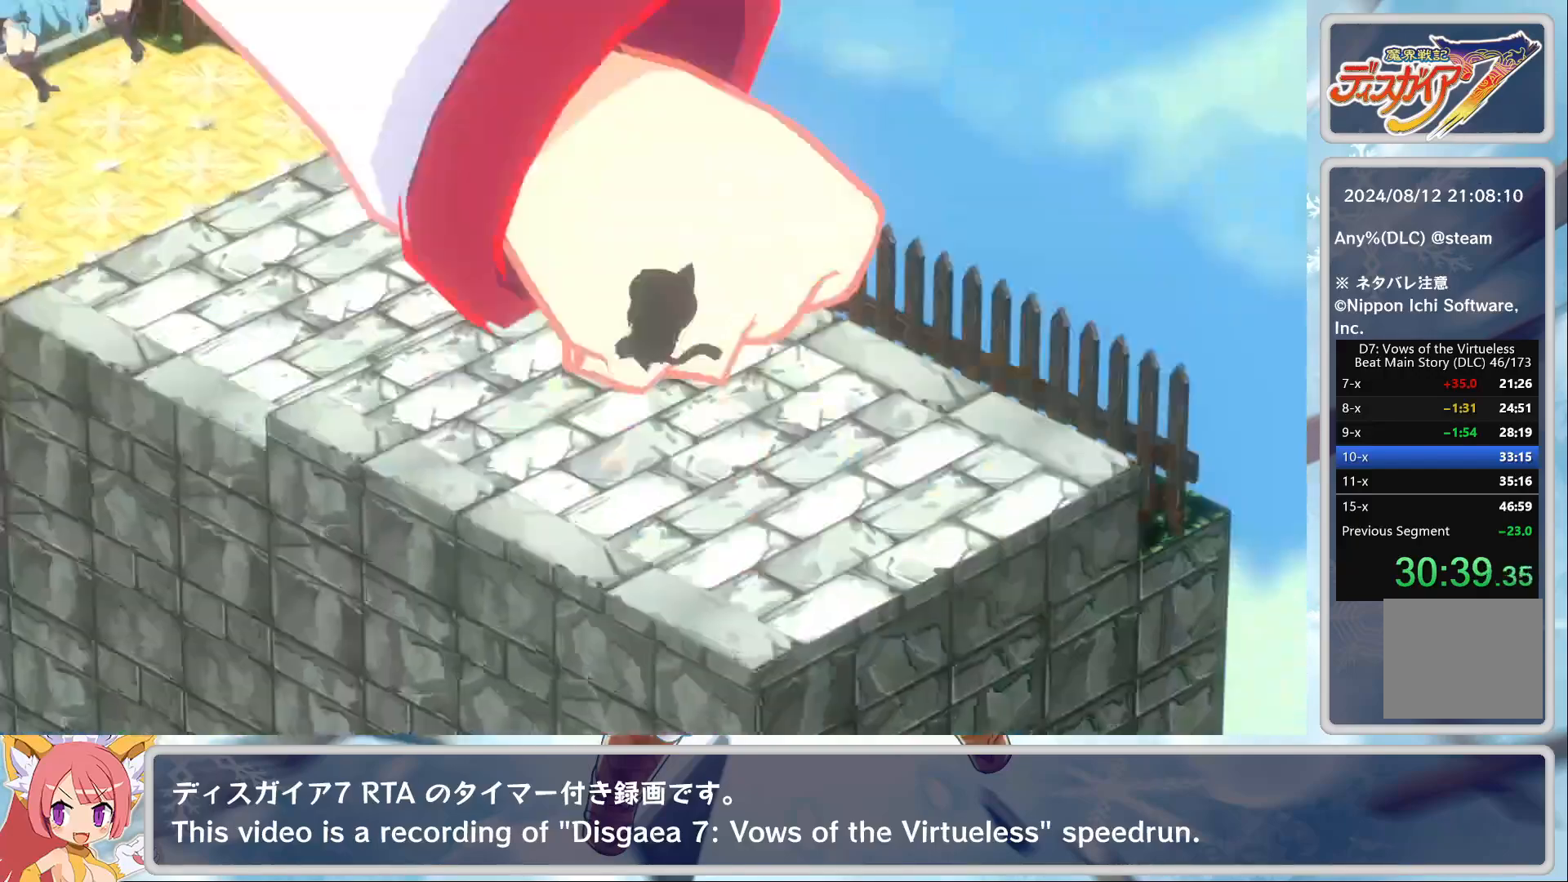
Gameplay with a controller (PlayStation layout); each line is a JSON object with the inputs held at the frame after it. "events" lists button and stick changes between this image and that frame as [ms after this image, input, new state], when the widget could be followed in between. Not read: right_stick.
{"buttons": ["TRIANGLE"], "left_stick": "center", "events": [[50, "TRIANGLE", "down"], [167, "TRIANGLE", "up"], [233, "TRIANGLE", "down"], [300, "TRIANGLE", "up"], [367, "TRIANGLE", "down"], [433, "TRIANGLE", "up"], [500, "TRIANGLE", "down"]]}
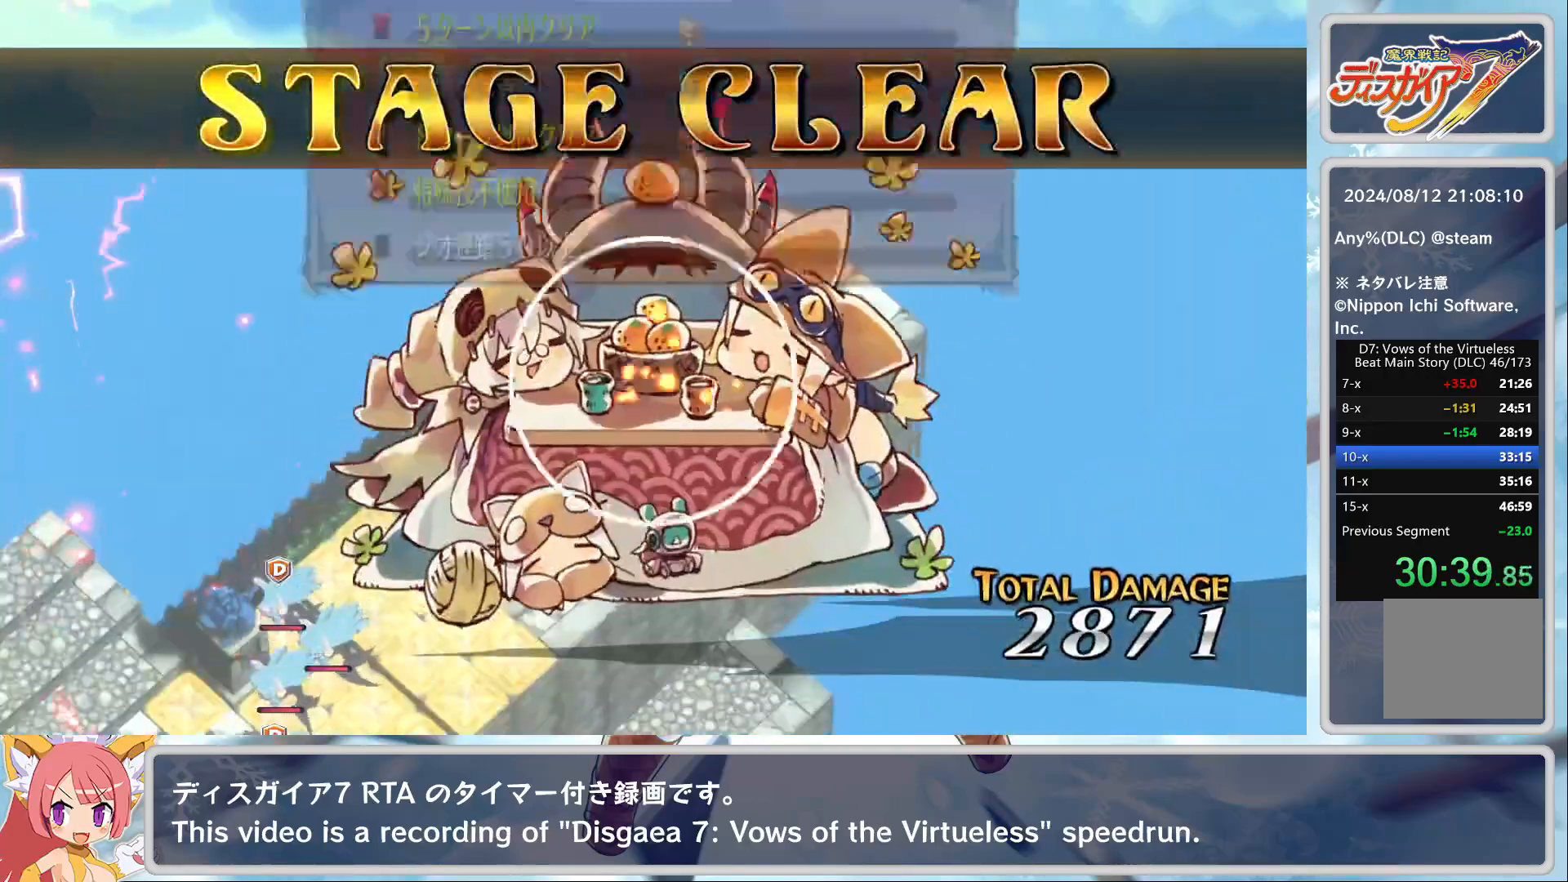
{"buttons": ["TRIANGLE"], "left_stick": "center", "events": [[50, "TRIANGLE", "up"], [117, "TRIANGLE", "down"], [183, "TRIANGLE", "up"], [250, "TRIANGLE", "down"], [283, "TRIANGLE", "up"], [333, "TRIANGLE", "down"], [383, "TRIANGLE", "up"], [417, "TRIANGLE", "down"]]}
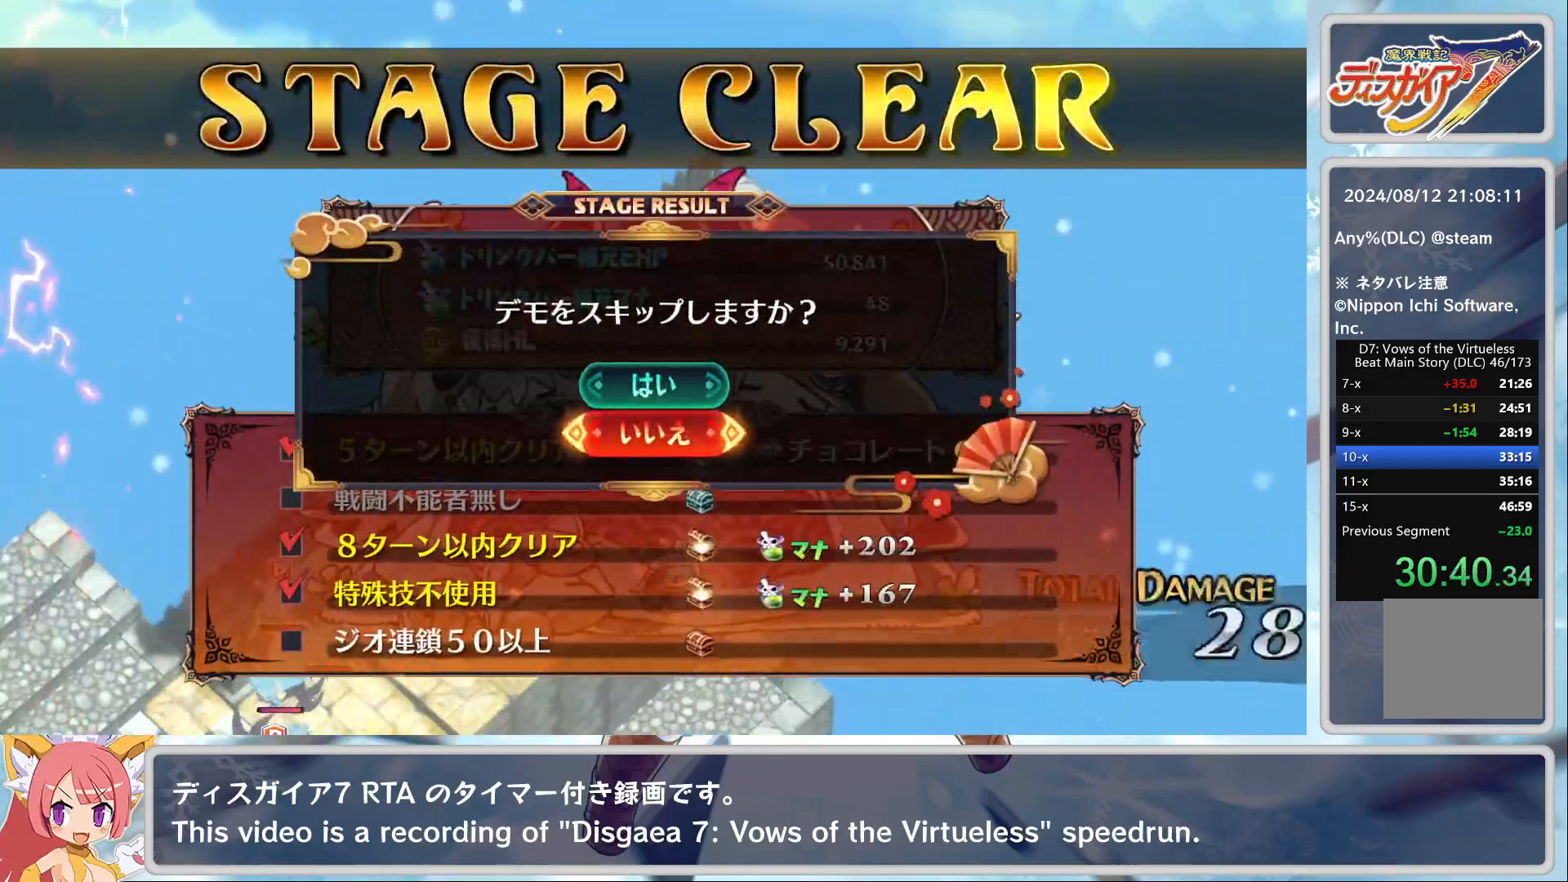
{"buttons": [], "left_stick": "center", "events": [[33, "TRIANGLE", "up"], [67, "DPAD_UP", "down"], [150, "CROSS", "down"], [167, "DPAD_UP", "up"], [267, "CROSS", "up"]]}
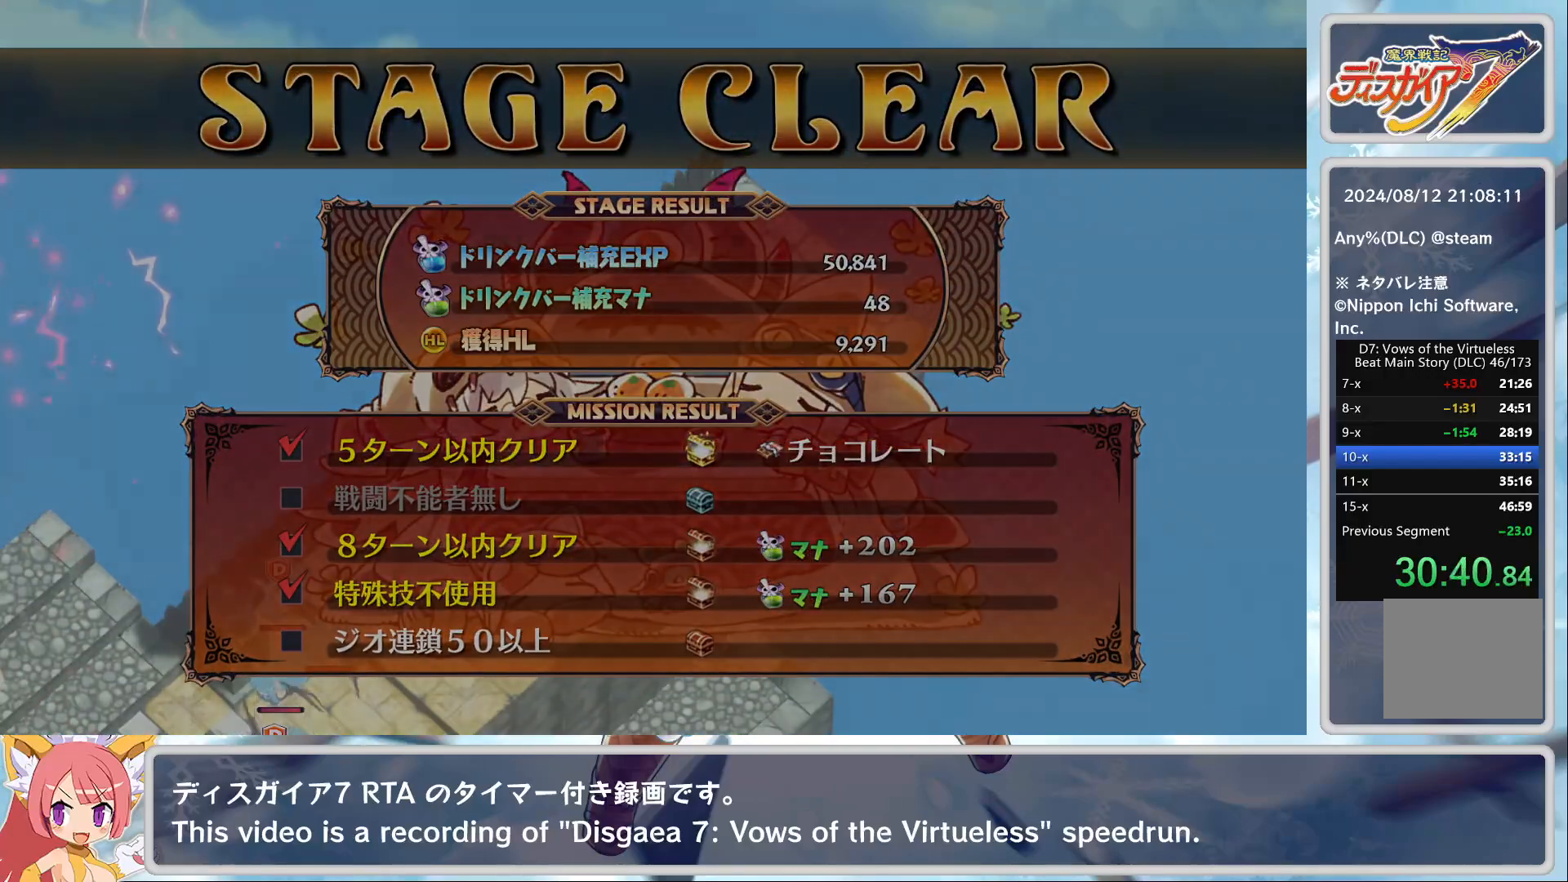
{"buttons": [], "left_stick": "center", "events": []}
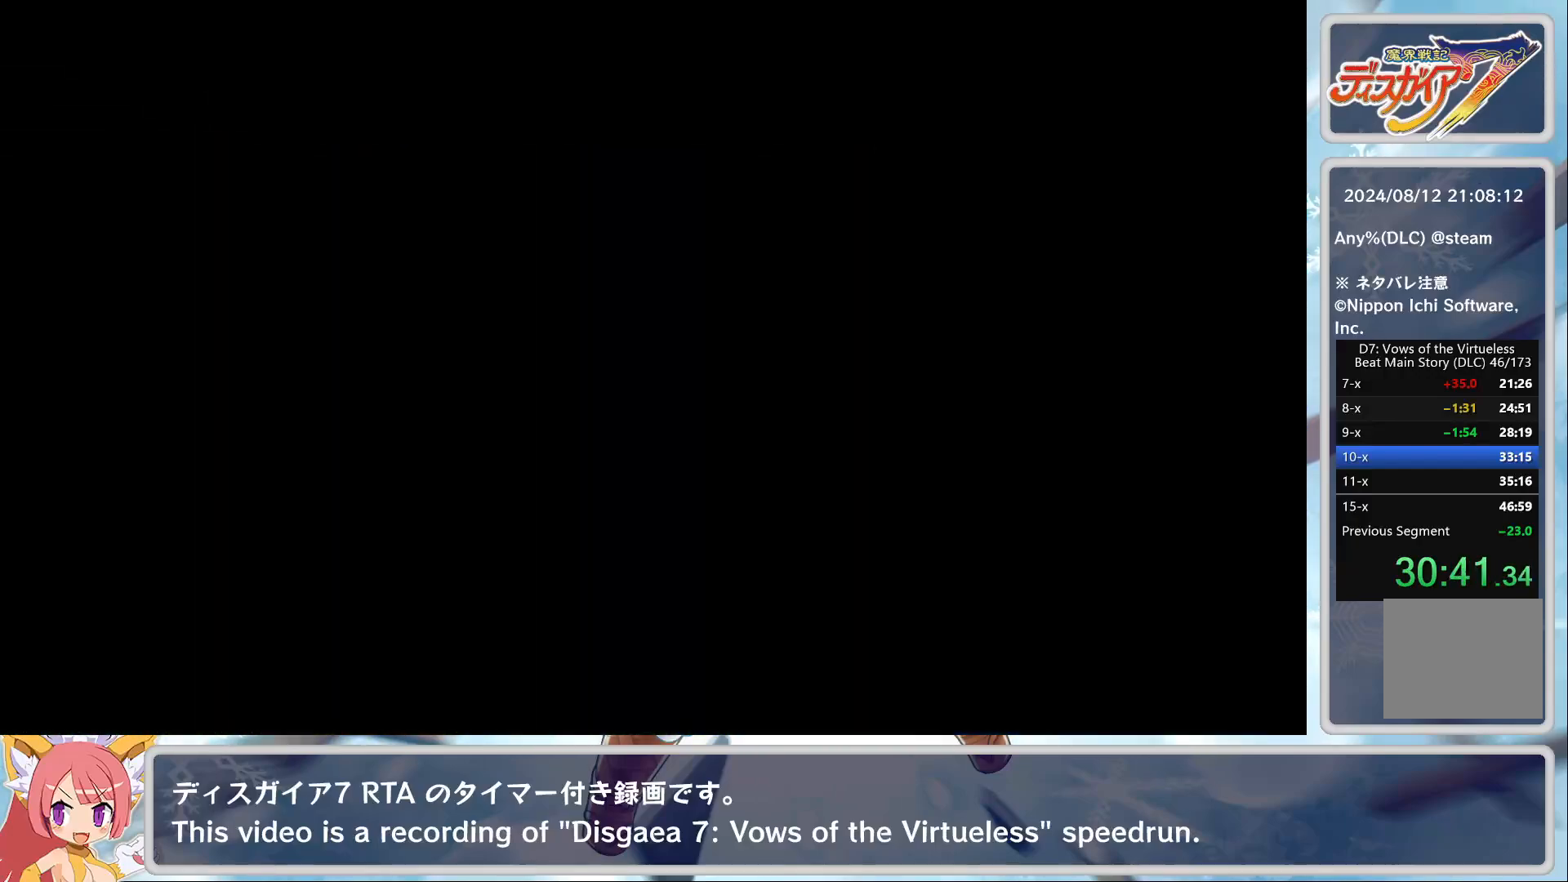
{"buttons": [], "left_stick": "center", "events": []}
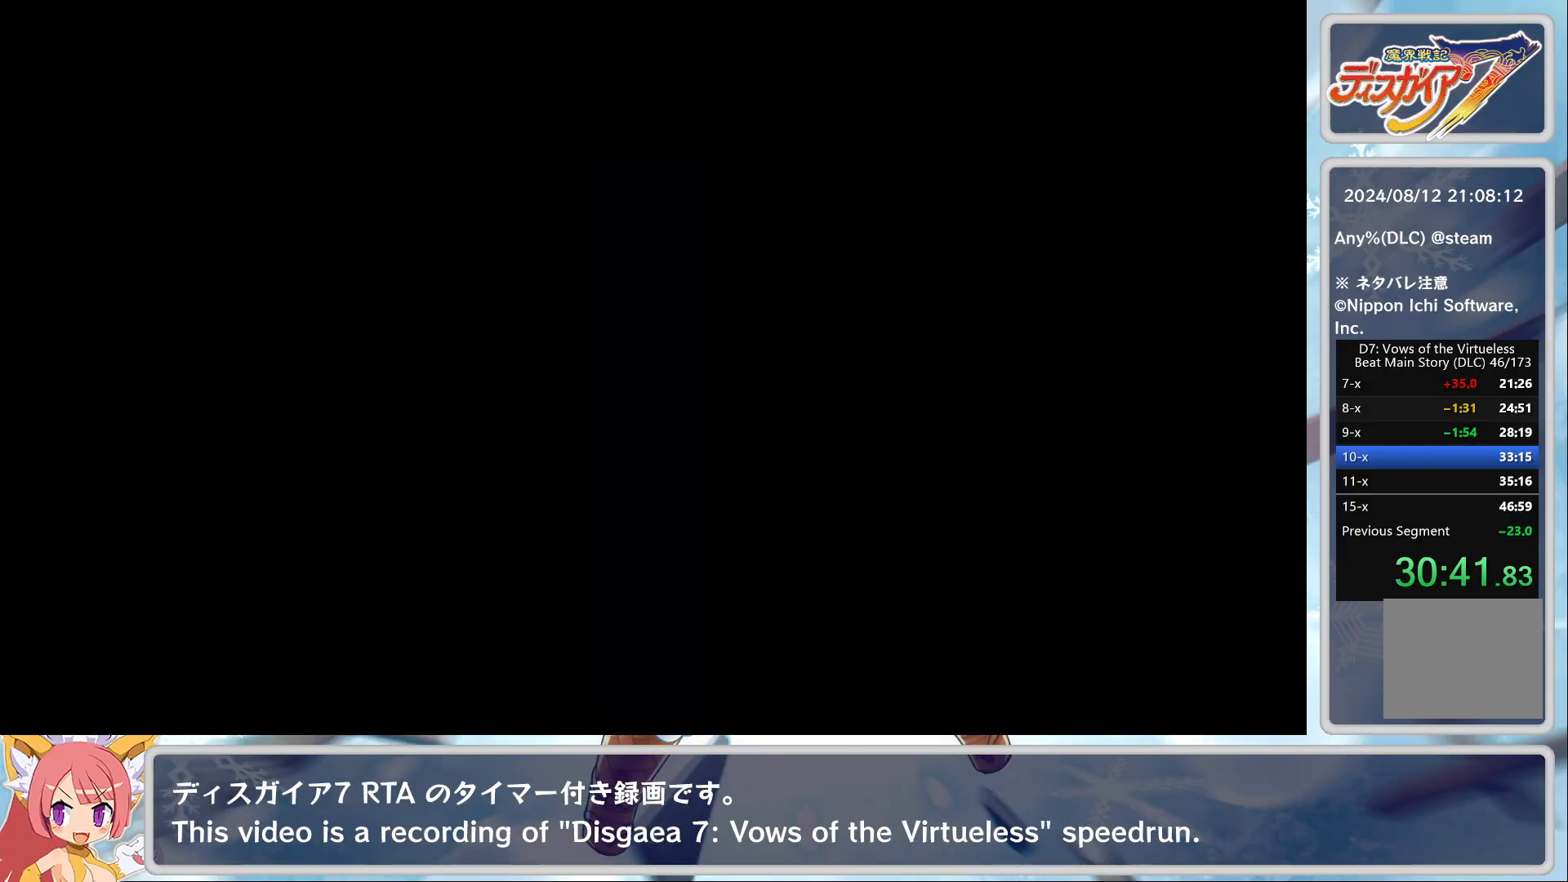
{"buttons": [], "left_stick": "center", "events": []}
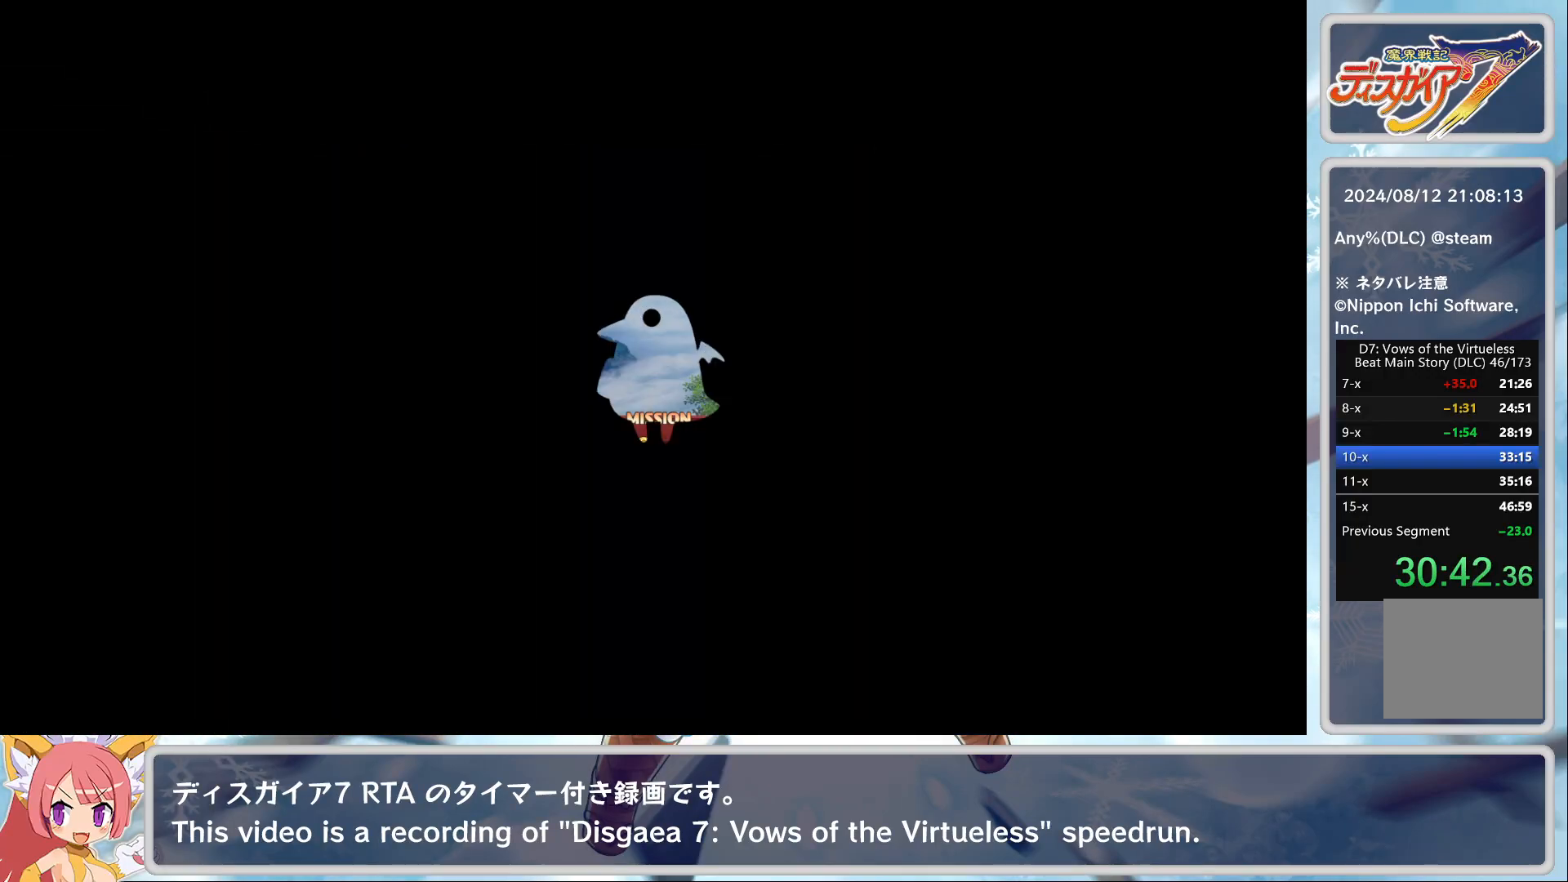
{"buttons": ["CROSS"], "left_stick": "center", "events": [[367, "TRIANGLE", "down"], [433, "CROSS", "down"], [433, "TRIANGLE", "up"]]}
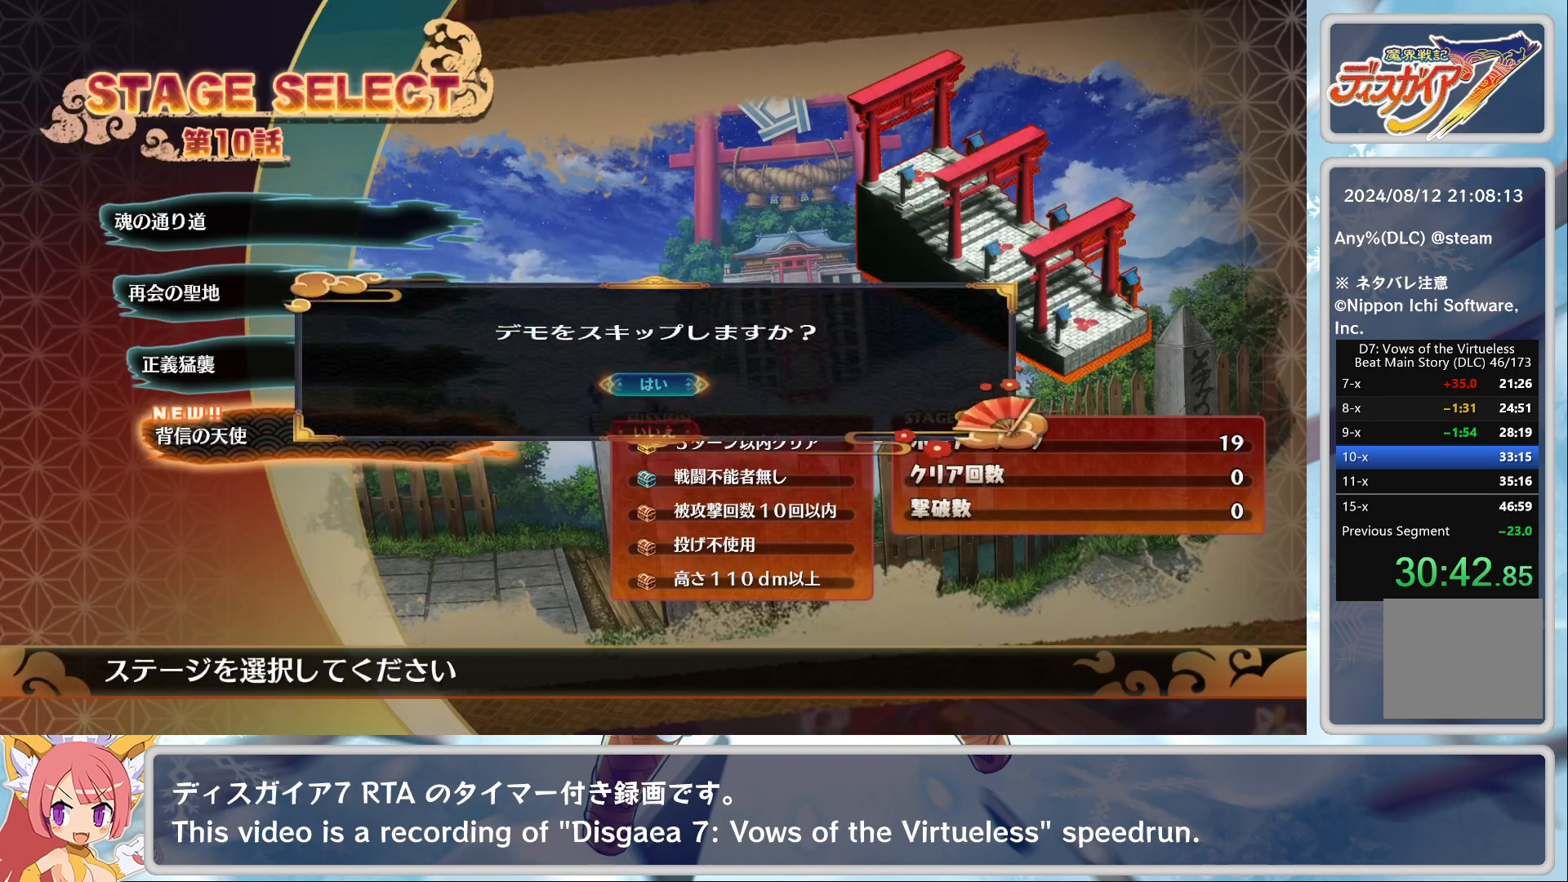
{"buttons": [], "left_stick": "center", "events": [[67, "CROSS", "up"]]}
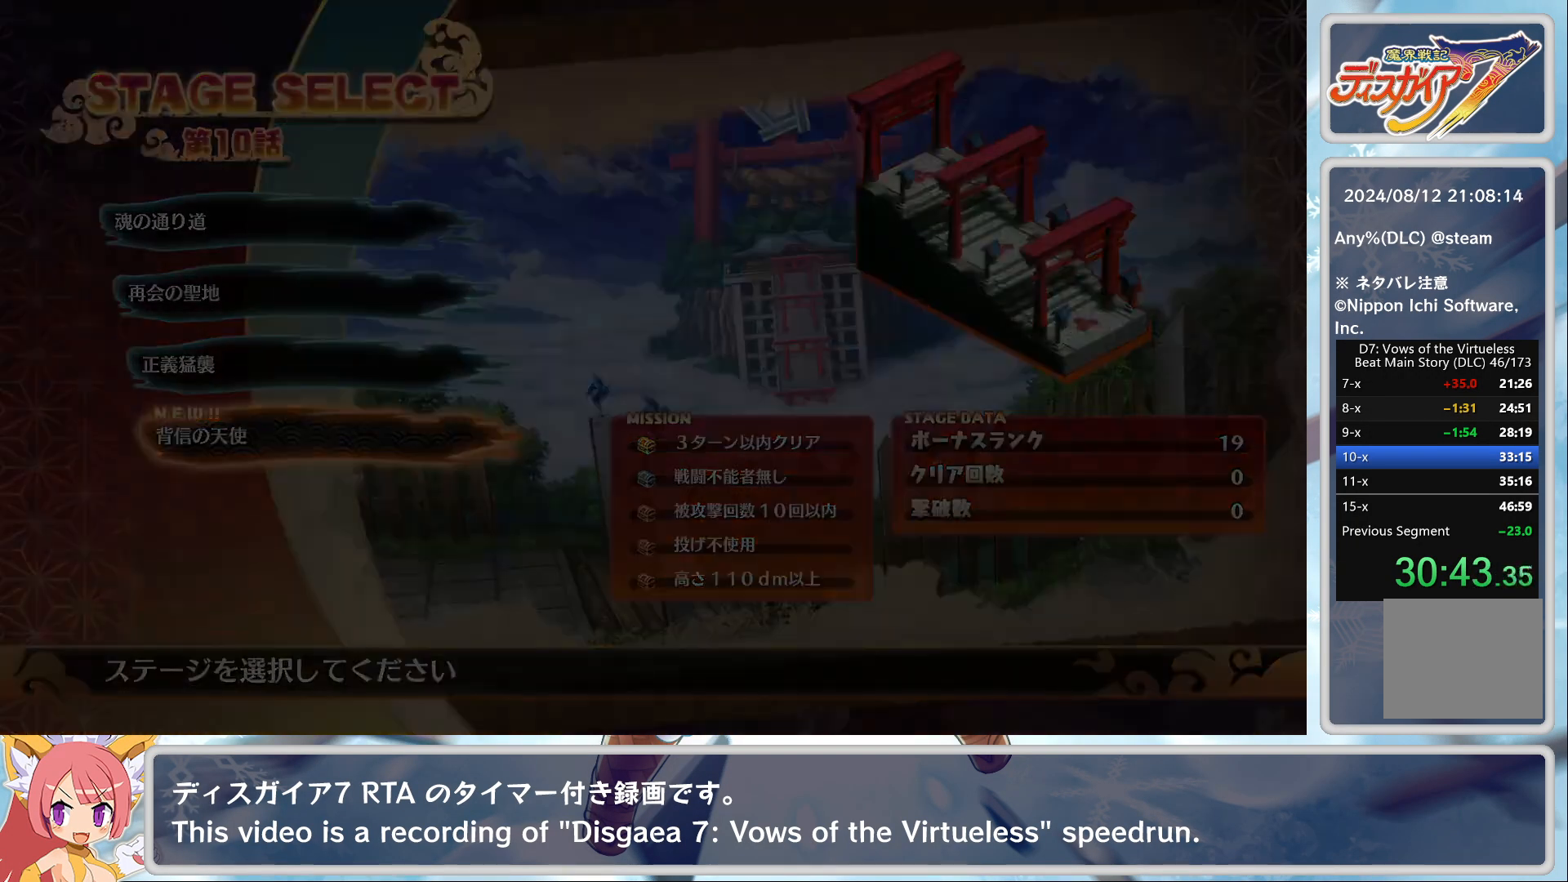
{"buttons": ["CROSS"], "left_stick": "center", "events": [[317, "CROSS", "down"], [383, "CROSS", "up"], [467, "CROSS", "down"]]}
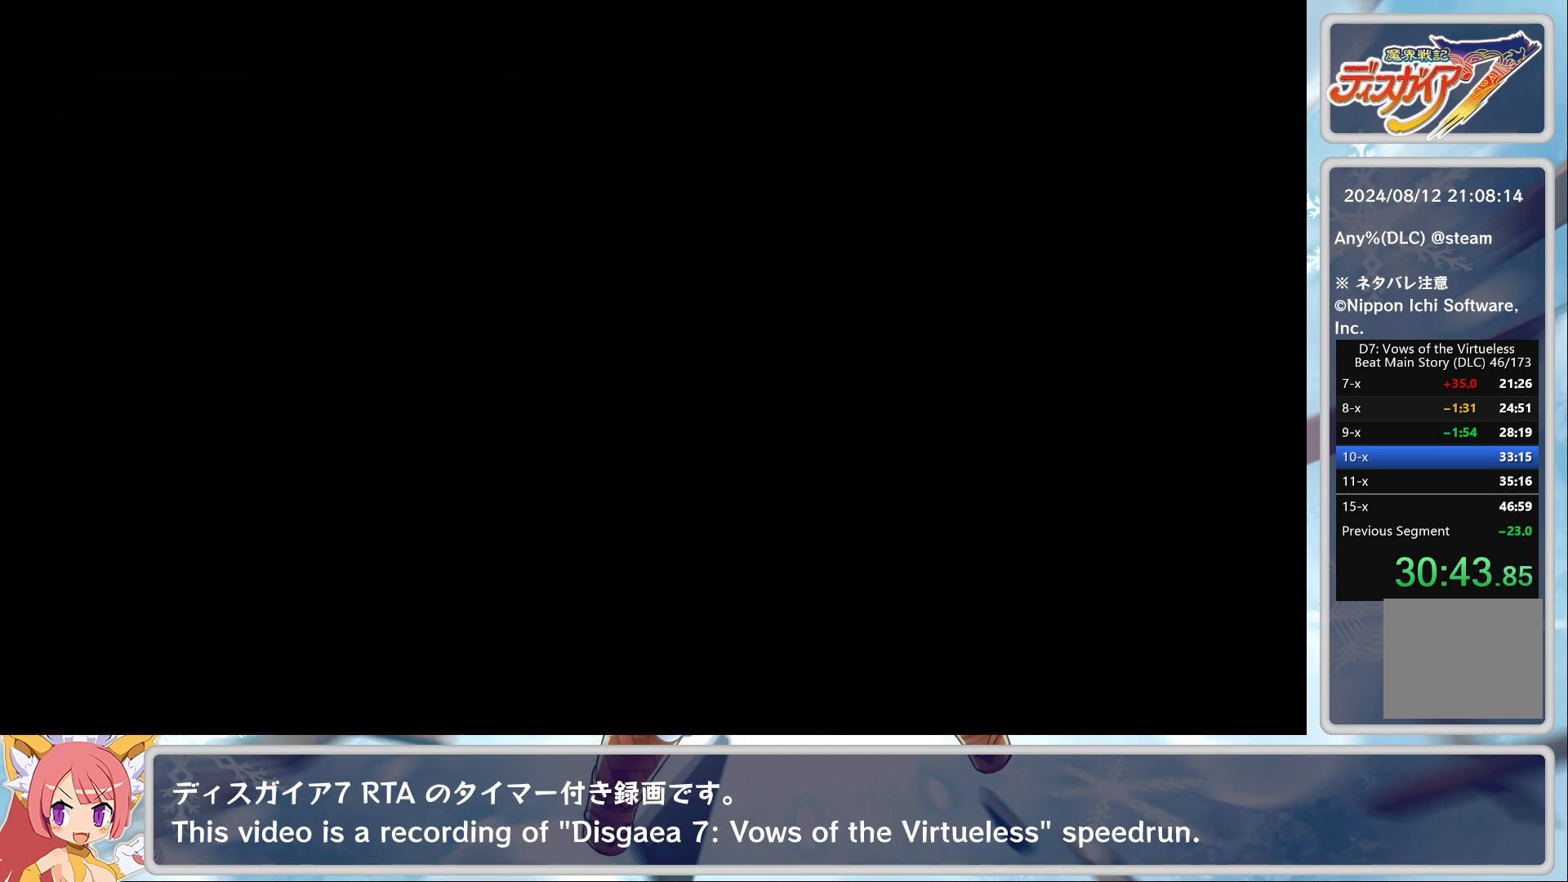
{"buttons": [], "left_stick": "center", "events": [[33, "CROSS", "up"], [100, "CROSS", "down"], [133, "CROSS", "up"], [283, "CROSS", "down"], [367, "CROSS", "up"], [433, "CROSS", "down"], [483, "CROSS", "up"]]}
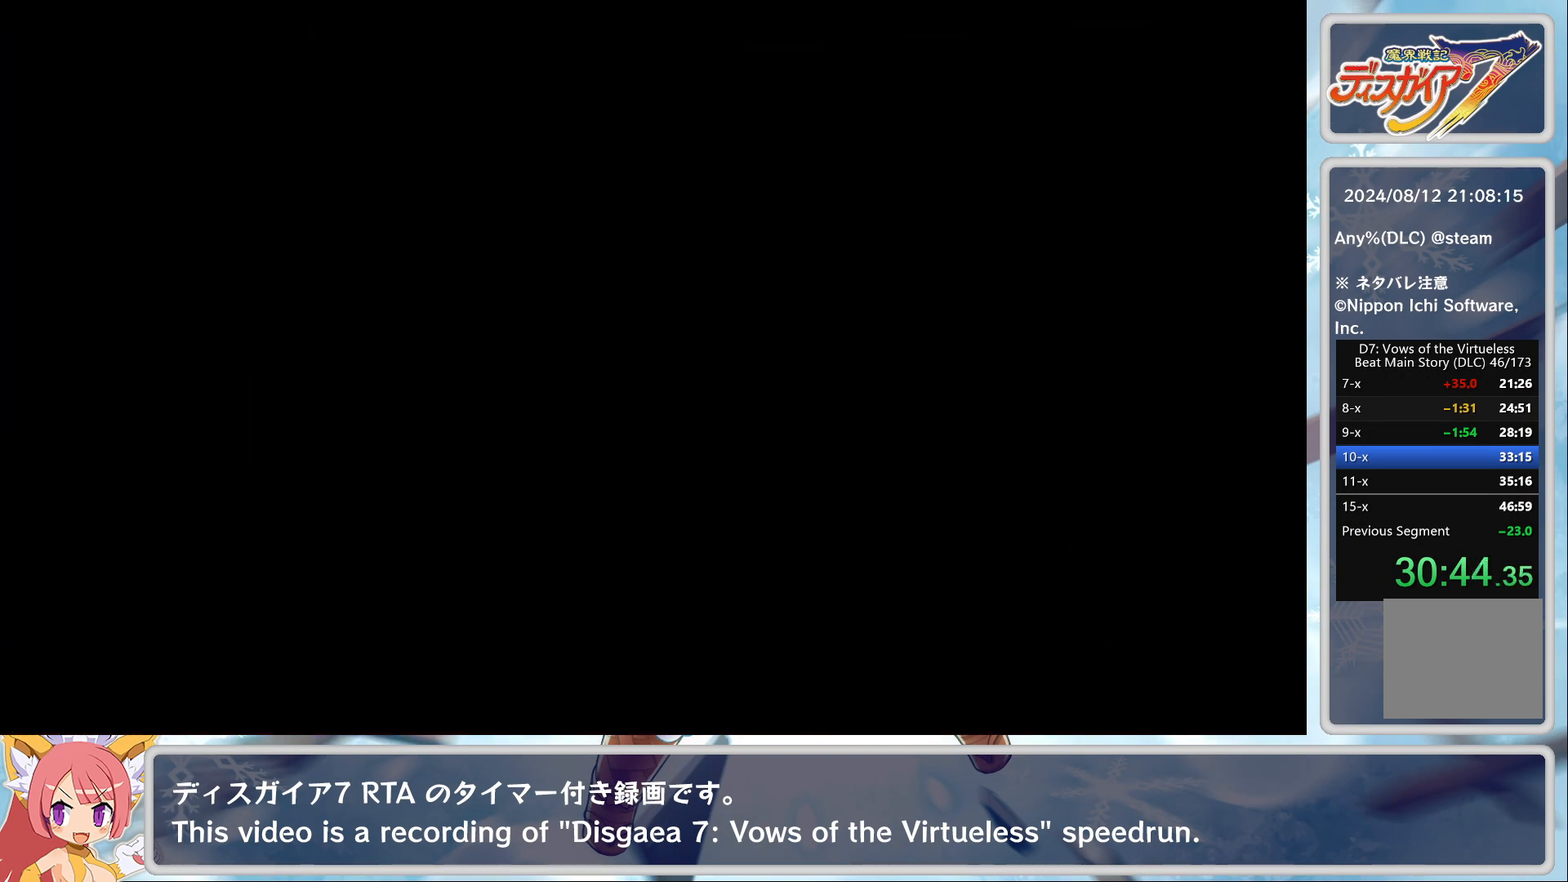
{"buttons": [], "left_stick": "center", "events": [[50, "CROSS", "down"], [100, "CROSS", "up"], [183, "CROSS", "down"], [217, "CROSS", "up"], [300, "CROSS", "down"], [350, "CROSS", "up"], [417, "CROSS", "down"], [483, "CROSS", "up"]]}
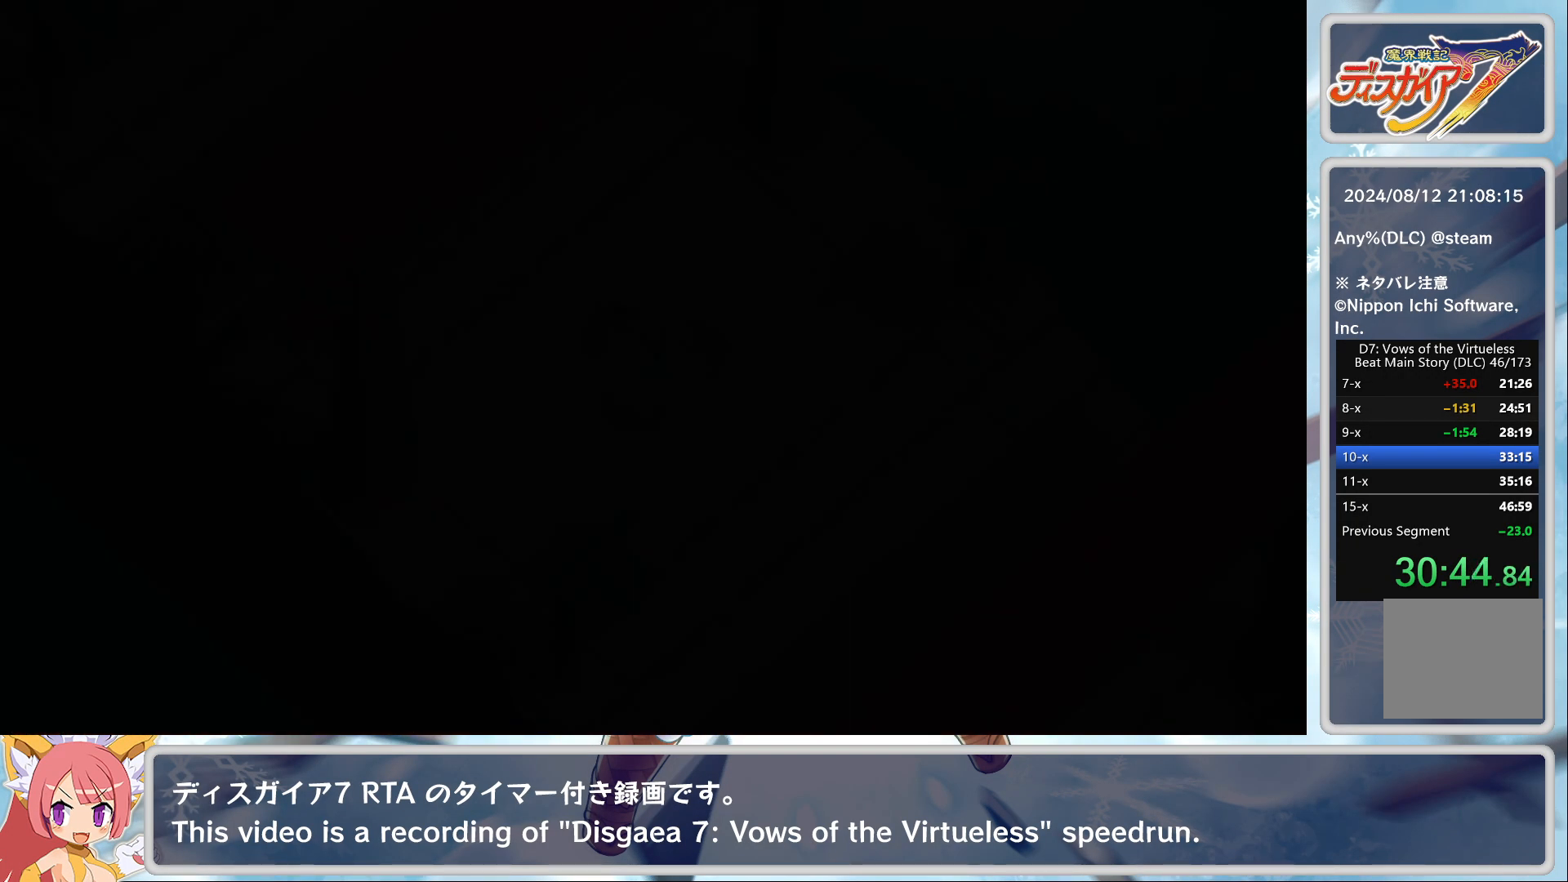
{"buttons": [], "left_stick": "center", "events": [[50, "CROSS", "down"], [100, "CROSS", "up"], [150, "CROSS", "down"], [233, "CROSS", "up"], [417, "CROSS", "down"], [483, "CROSS", "up"]]}
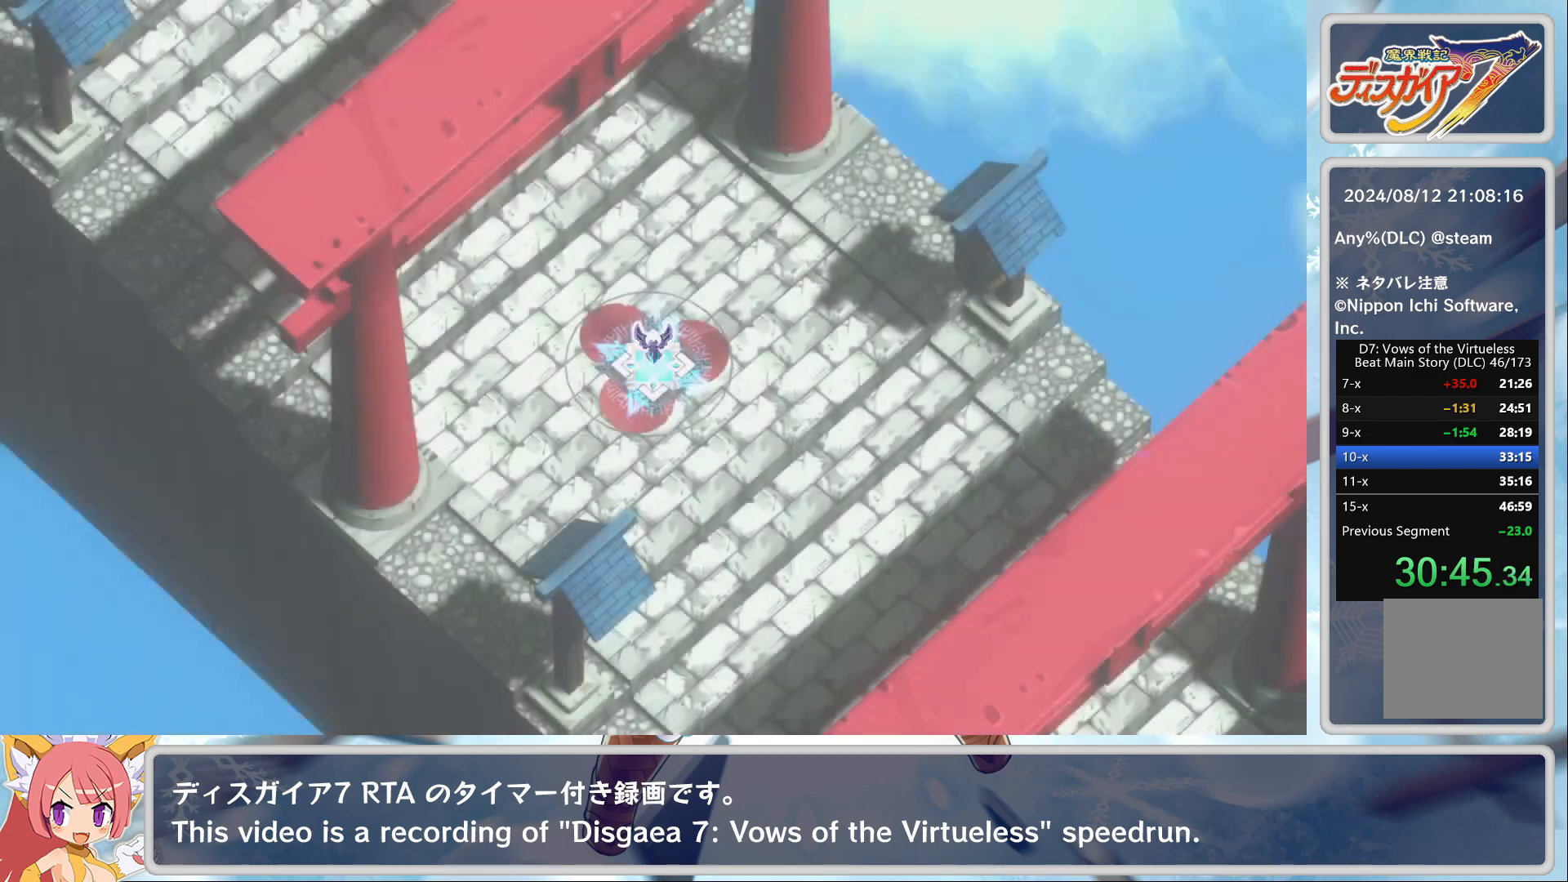
{"buttons": [], "left_stick": "center", "events": []}
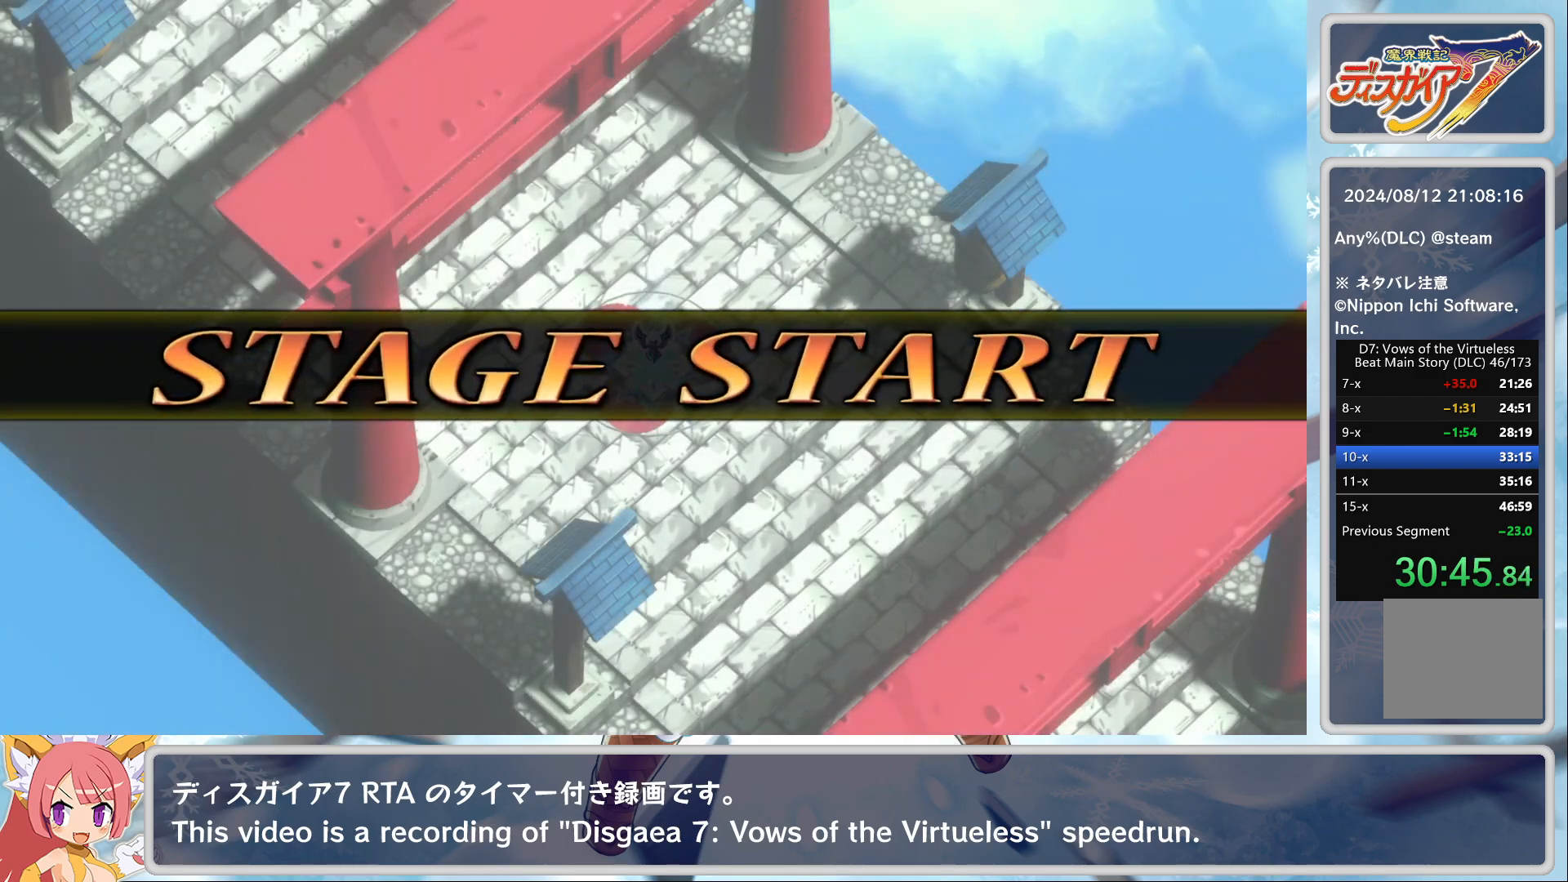
{"buttons": [], "left_stick": "center", "events": []}
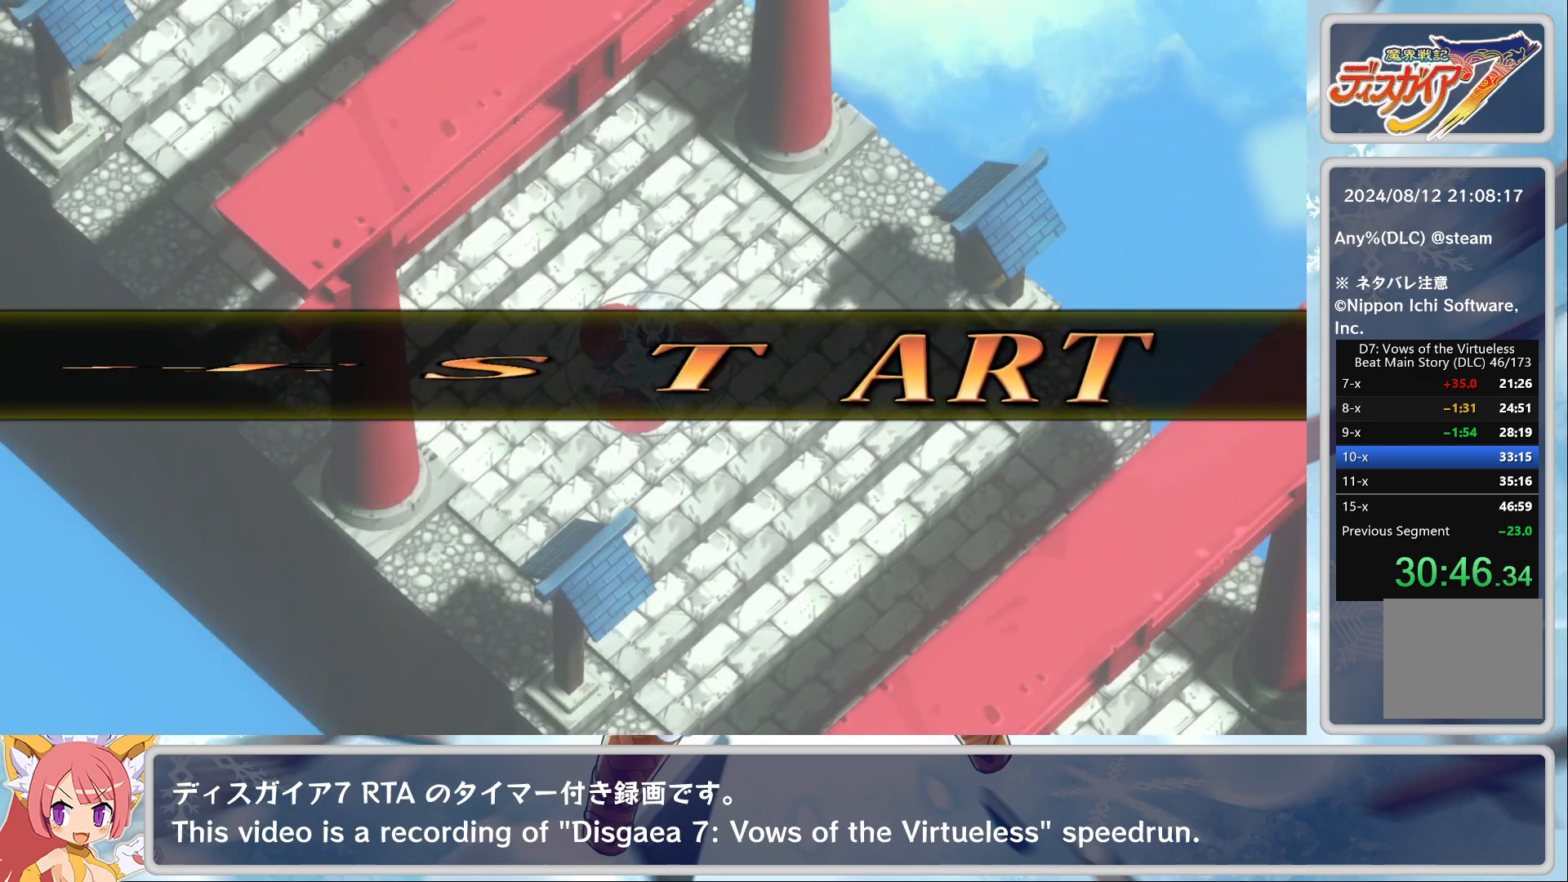
{"buttons": ["CROSS"], "left_stick": "center", "events": [[483, "CROSS", "down"]]}
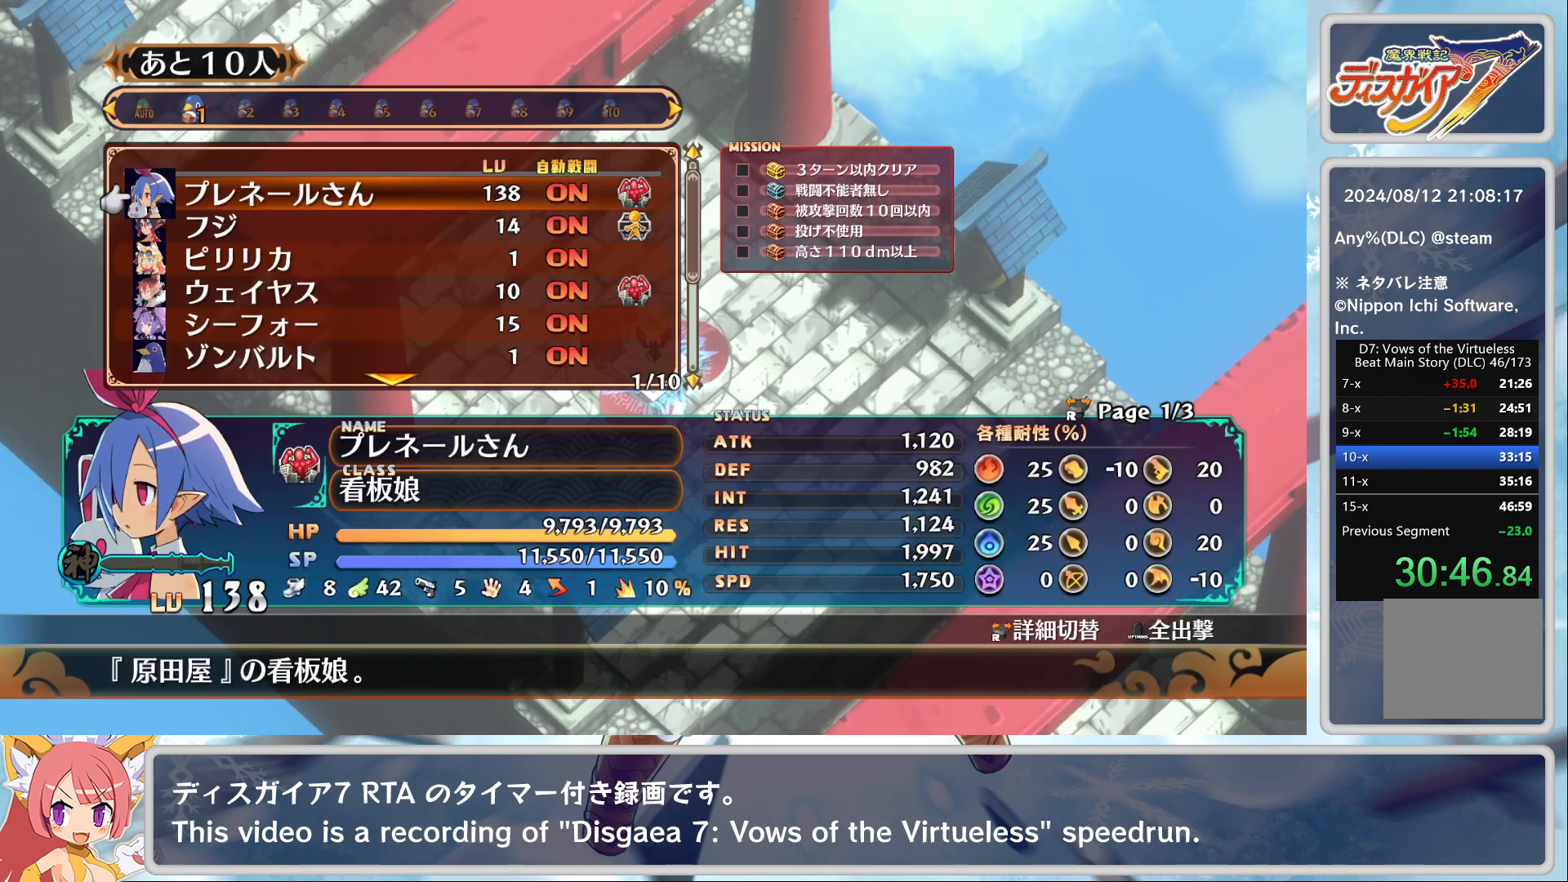
{"buttons": [], "left_stick": "center", "events": [[83, "CROSS", "up"], [183, "TOUCHPAD", "down"], [300, "TOUCHPAD", "up"]]}
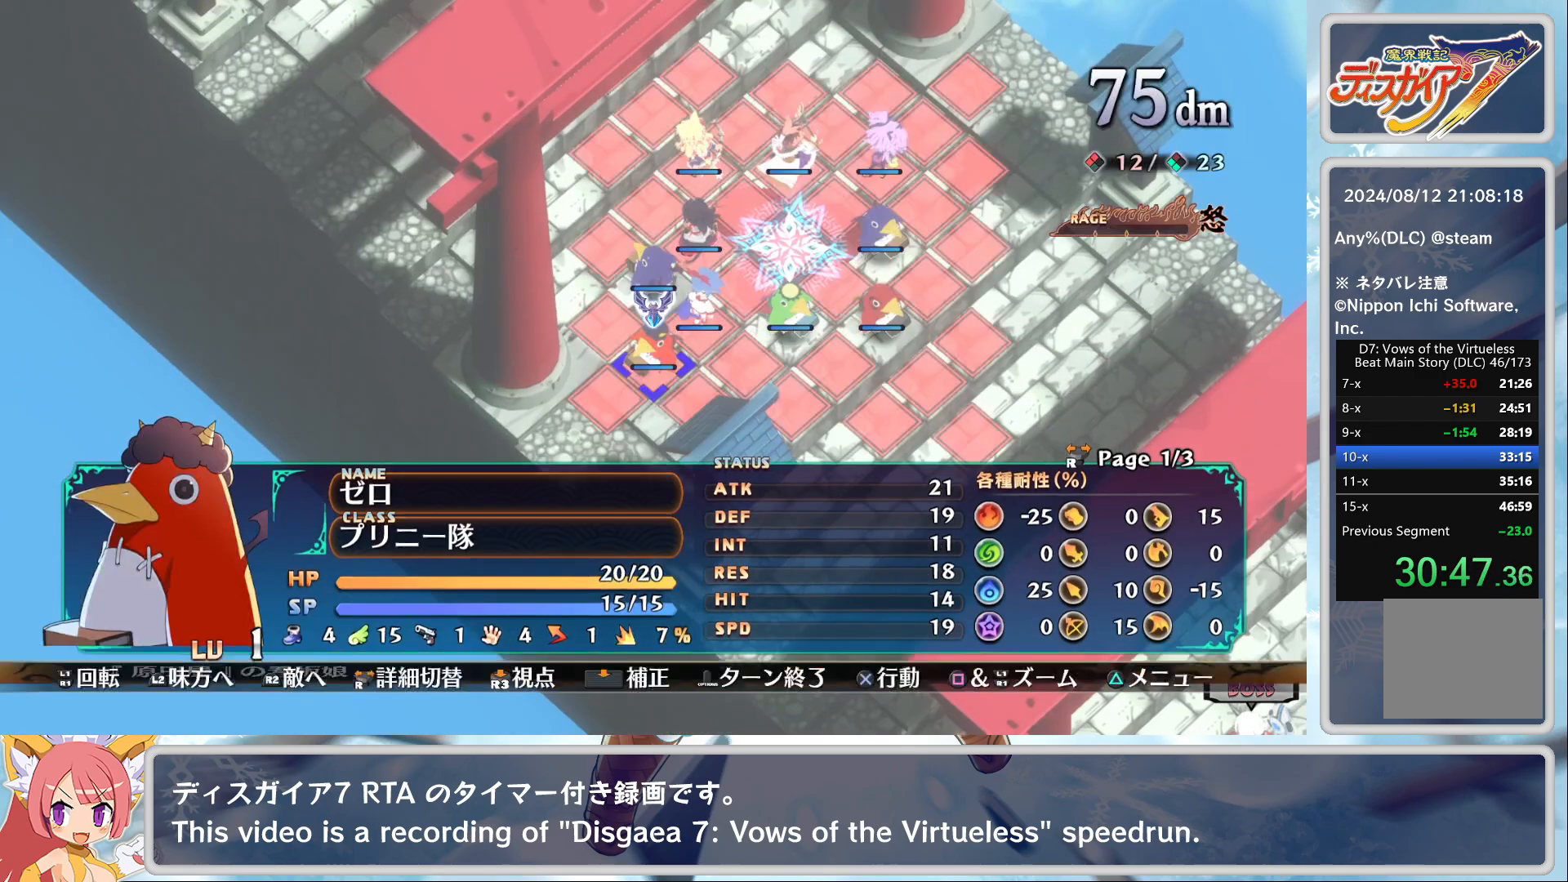
{"buttons": [], "left_stick": "center", "events": [[83, "DPAD_RIGHT", "down"], [433, "DPAD_RIGHT", "up"]]}
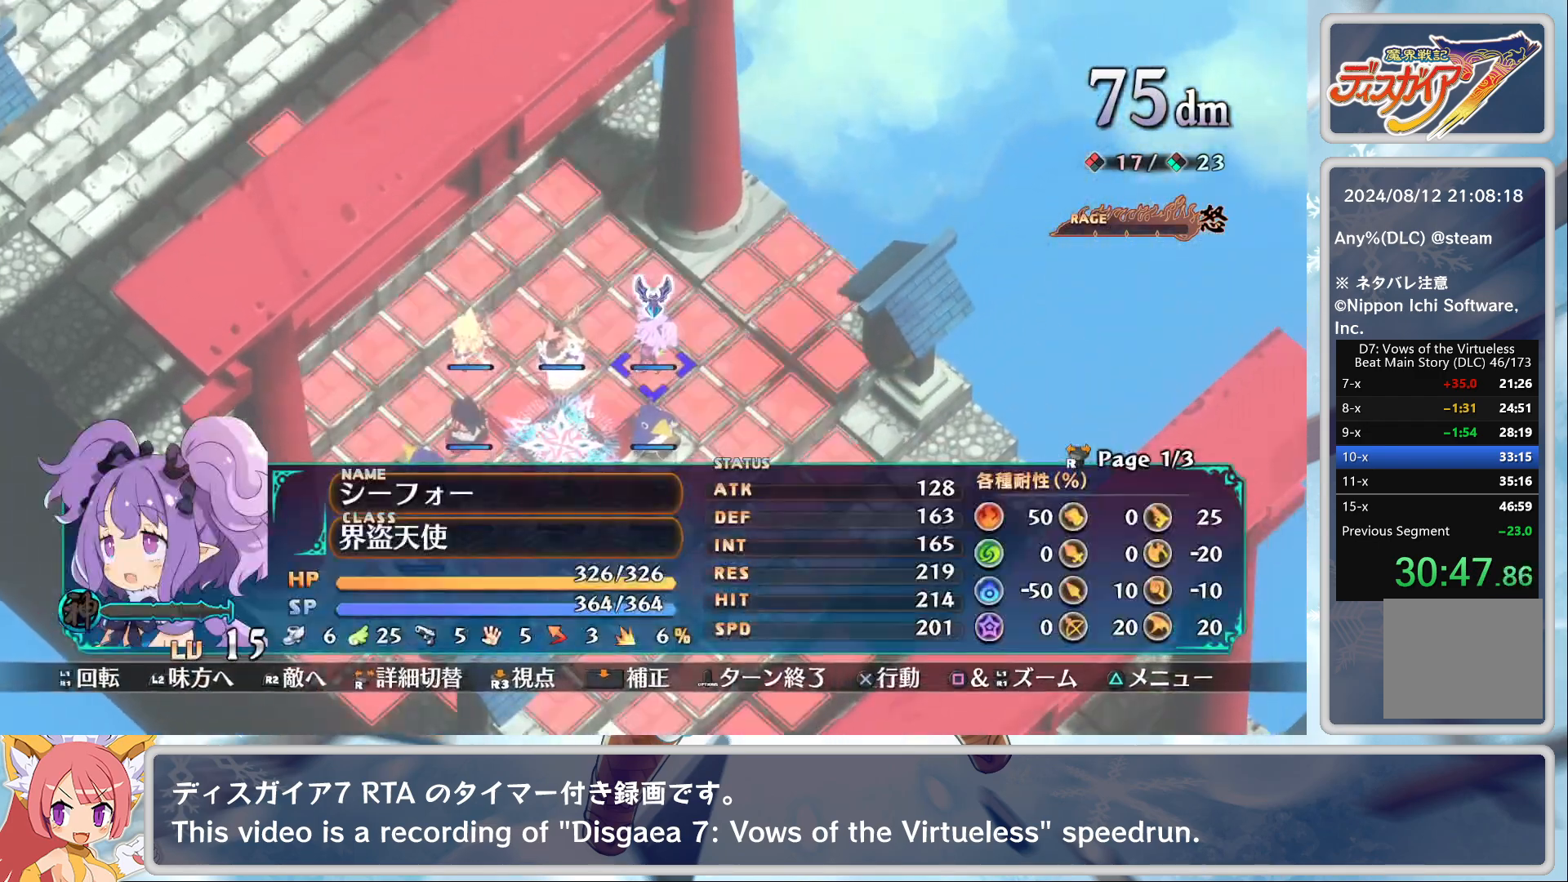
{"buttons": [], "left_stick": "center", "events": [[33, "CROSS", "down"], [133, "CROSS", "up"], [167, "CROSS", "down"], [250, "DPAD_DOWN", "down"], [283, "CROSS", "up"], [333, "DPAD_DOWN", "up"], [350, "CROSS", "down"], [433, "CROSS", "up"]]}
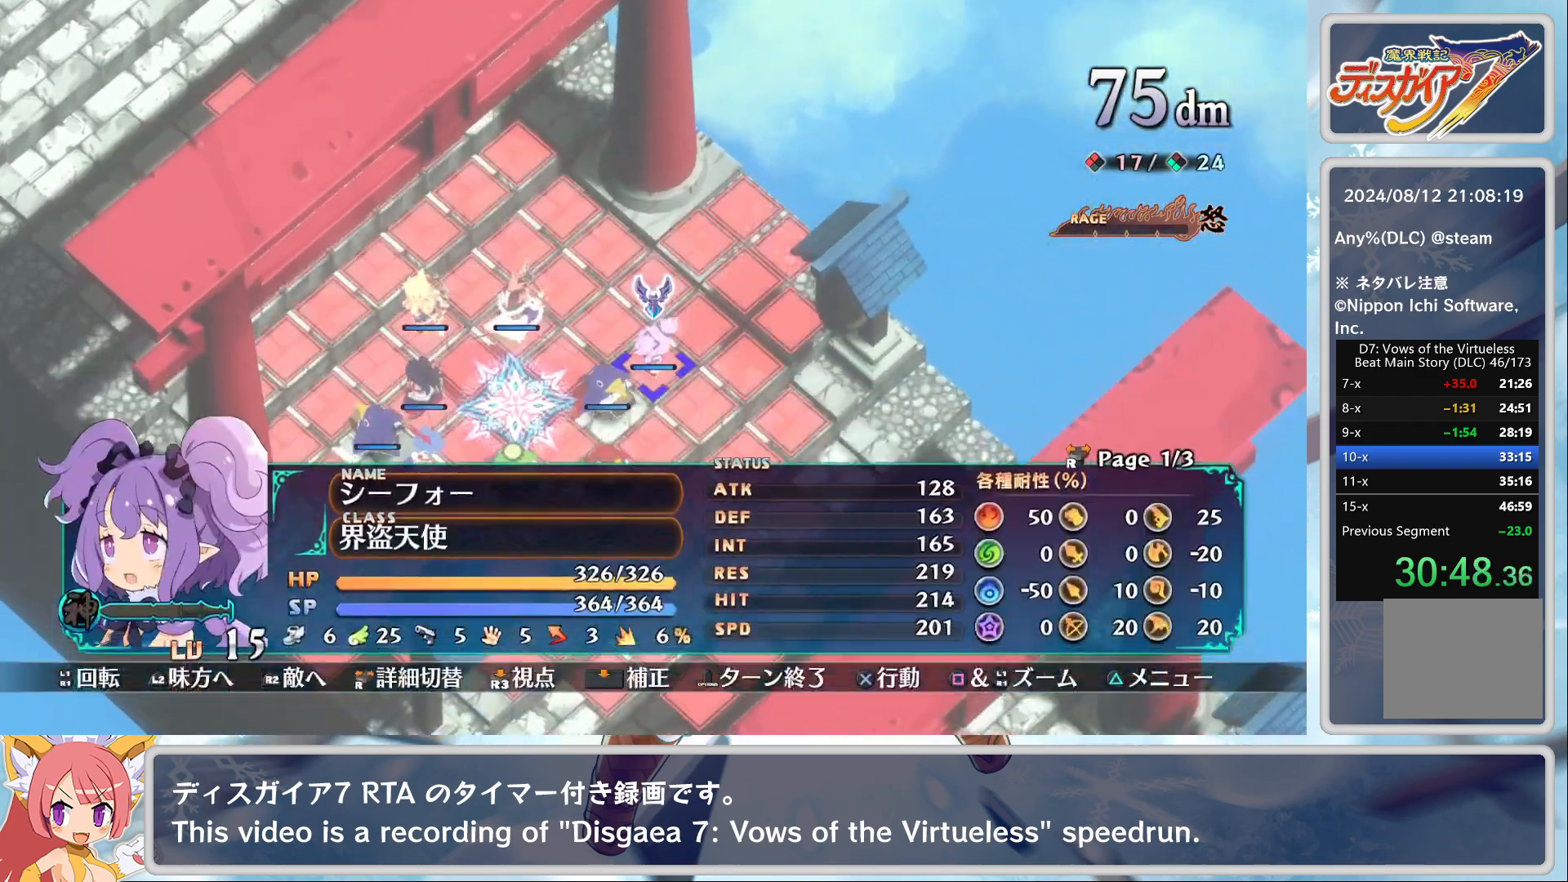
{"buttons": ["SQUARE", "L2"], "left_stick": "center", "events": [[17, "SQUARE", "down"], [133, "CROSS", "down"], [133, "L2", "down"], [183, "SQUARE", "up"], [267, "L2", "up"], [283, "CROSS", "up"], [400, "SQUARE", "down"], [467, "L2", "down"]]}
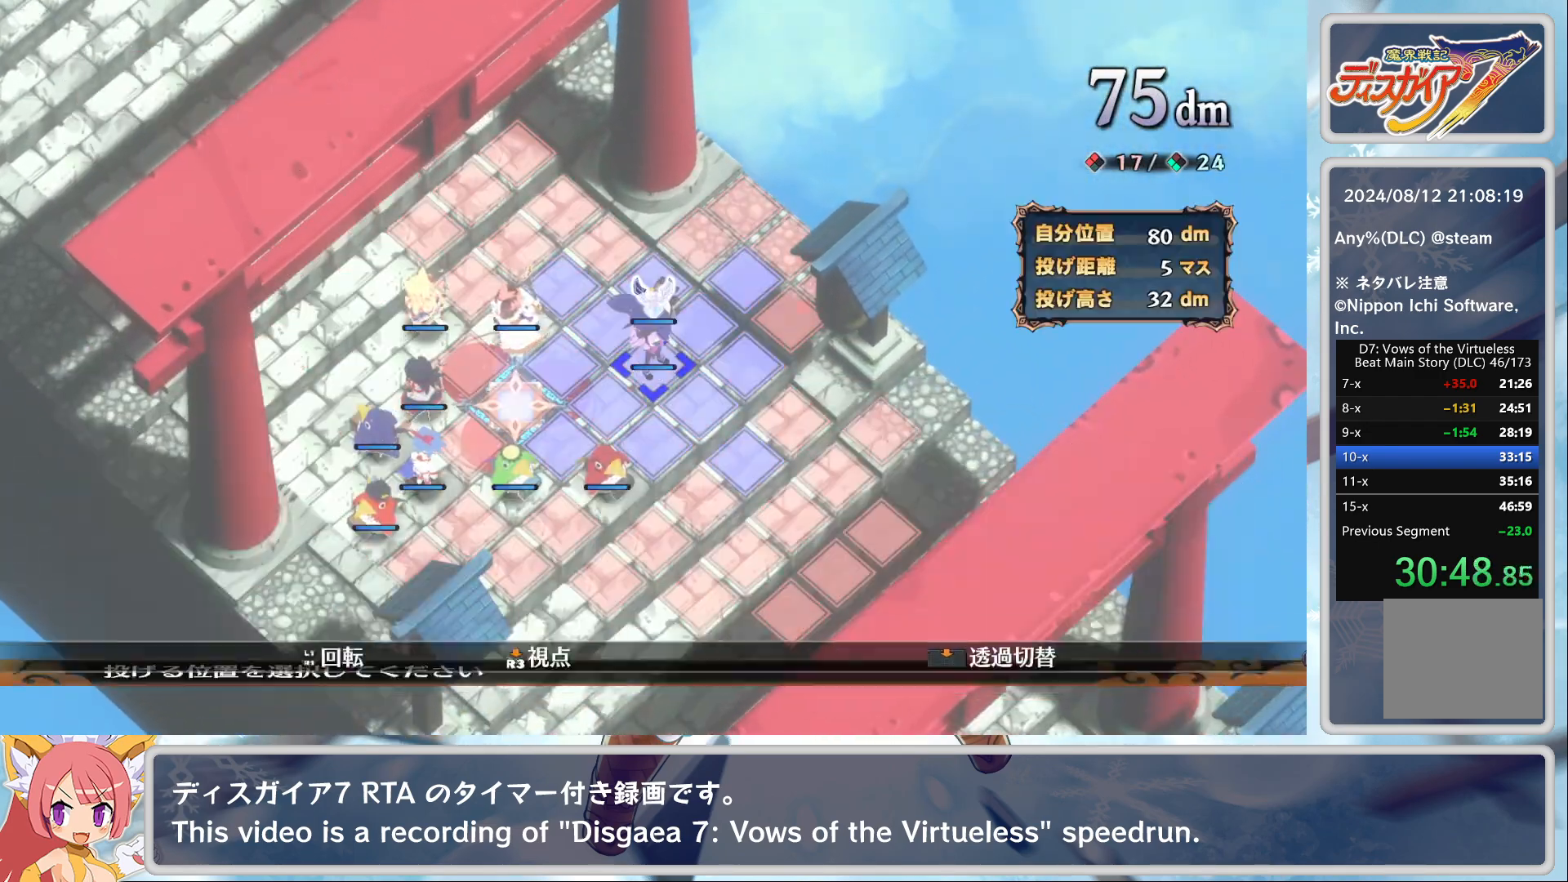
{"buttons": ["CROSS"], "left_stick": "center", "events": [[117, "L2", "up"], [150, "DPAD_LEFT", "down"], [150, "SQUARE", "up"], [433, "DPAD_LEFT", "up"], [467, "CROSS", "down"]]}
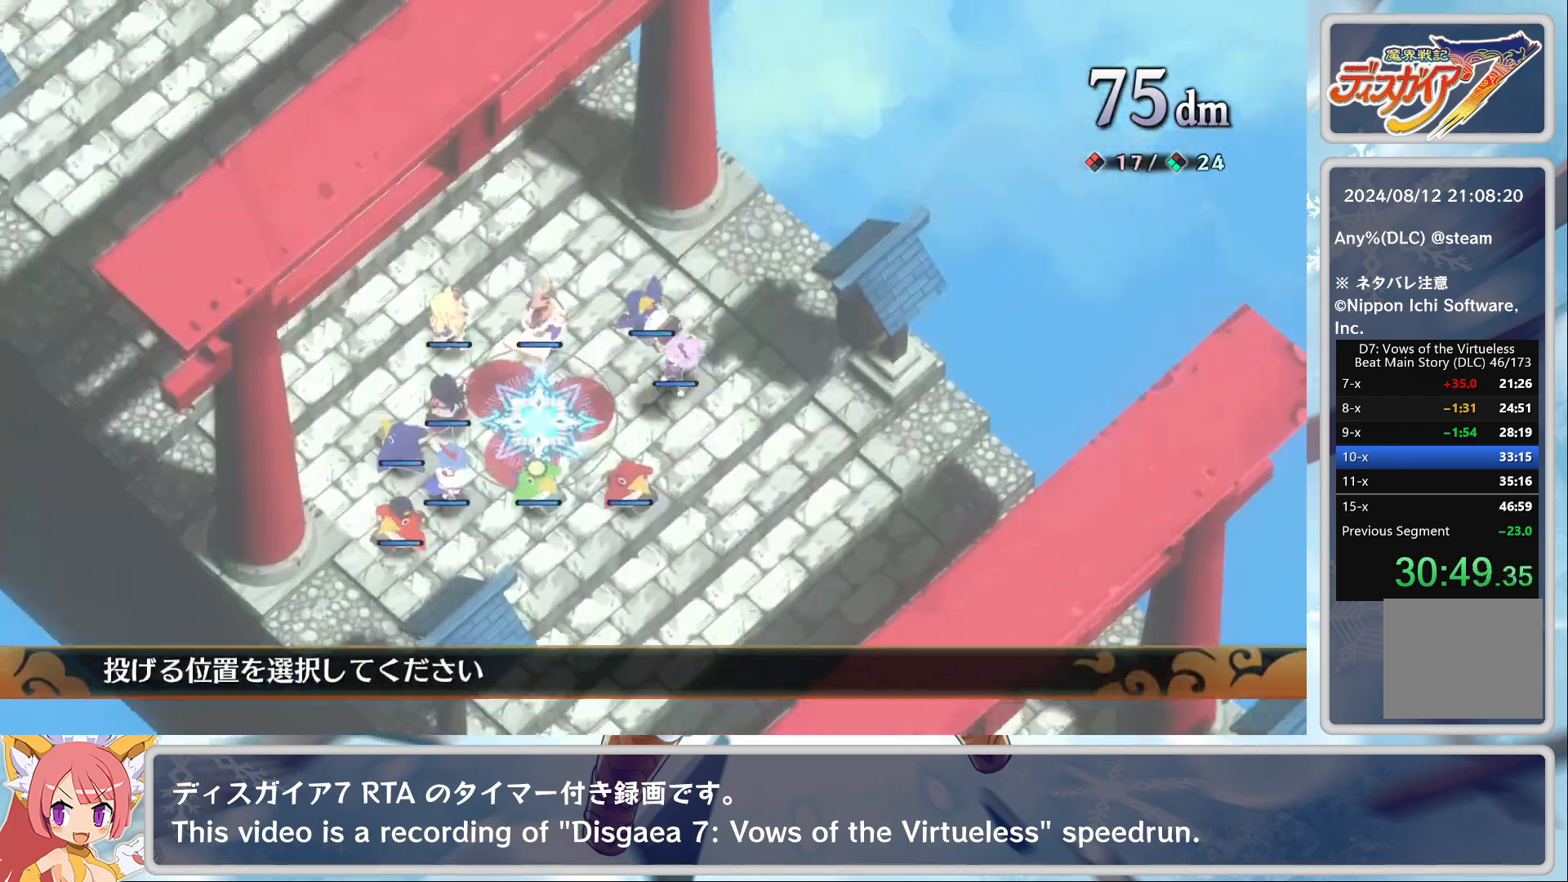
{"buttons": [], "left_stick": "center", "events": [[100, "CROSS", "up"]]}
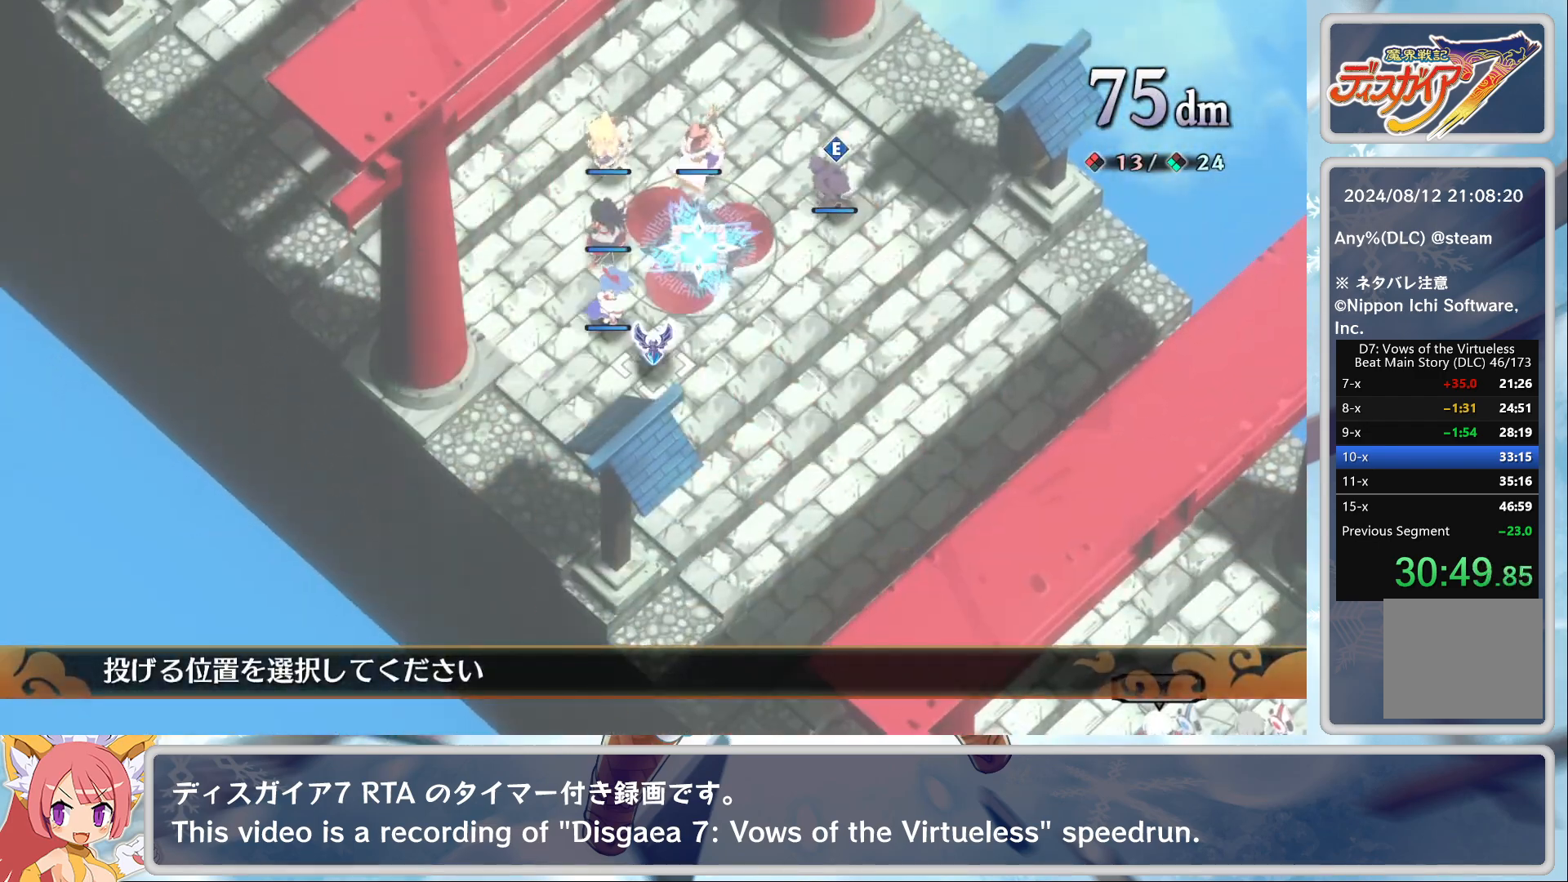
{"buttons": ["DPAD_DOWN"], "left_stick": "center", "events": [[167, "DPAD_UP", "down"], [233, "DPAD_UP", "up"], [300, "CROSS", "down"], [400, "DPAD_DOWN", "down"], [433, "CROSS", "up"]]}
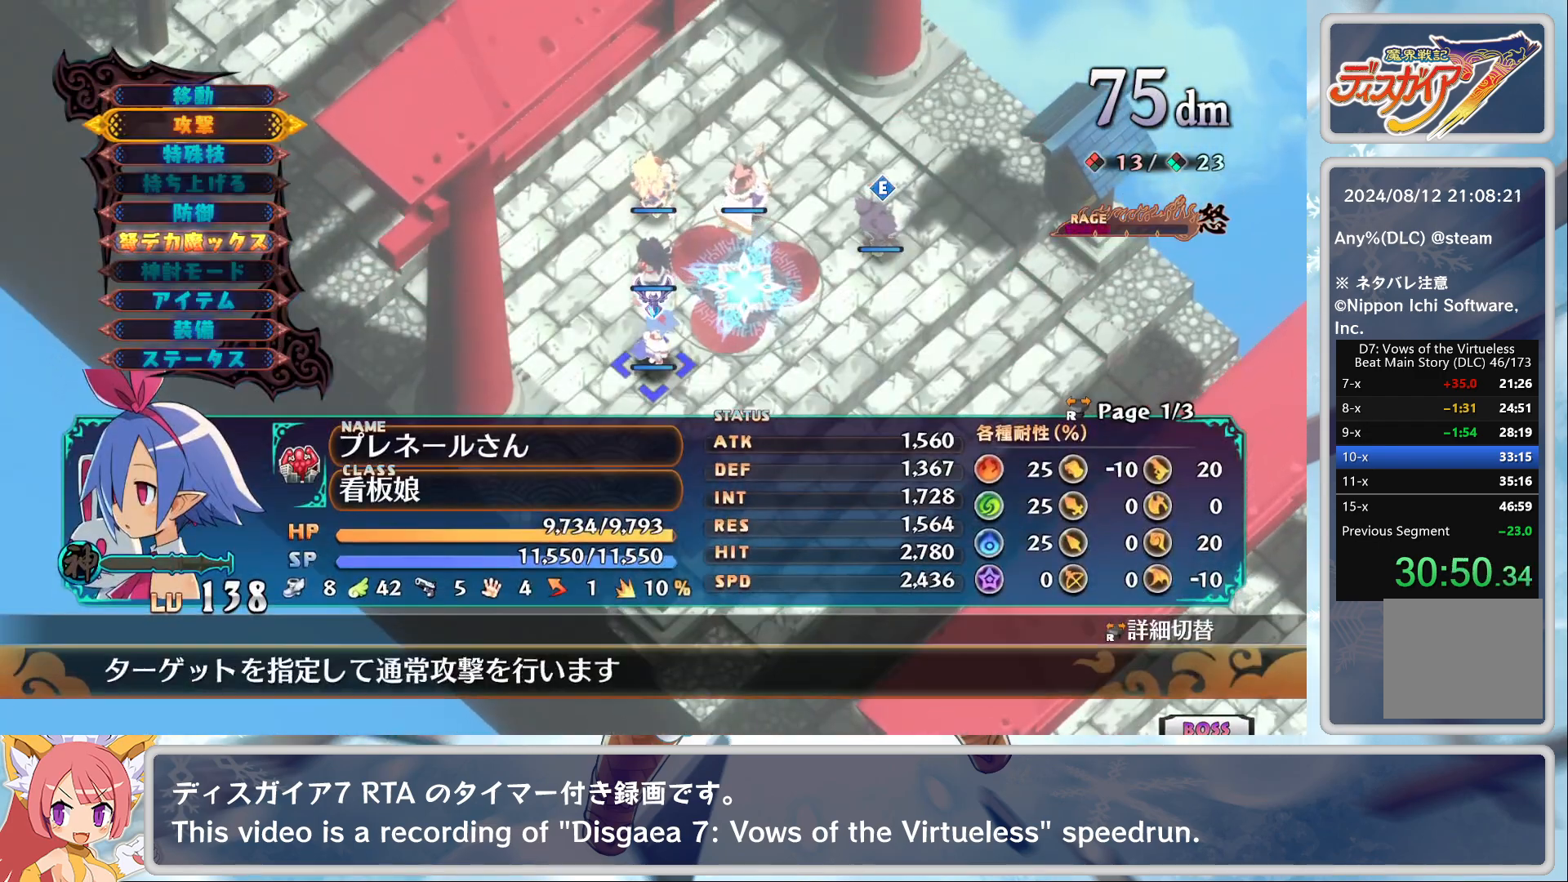
{"buttons": ["CROSS"], "left_stick": "center", "events": [[267, "DPAD_DOWN", "up"], [467, "CROSS", "down"]]}
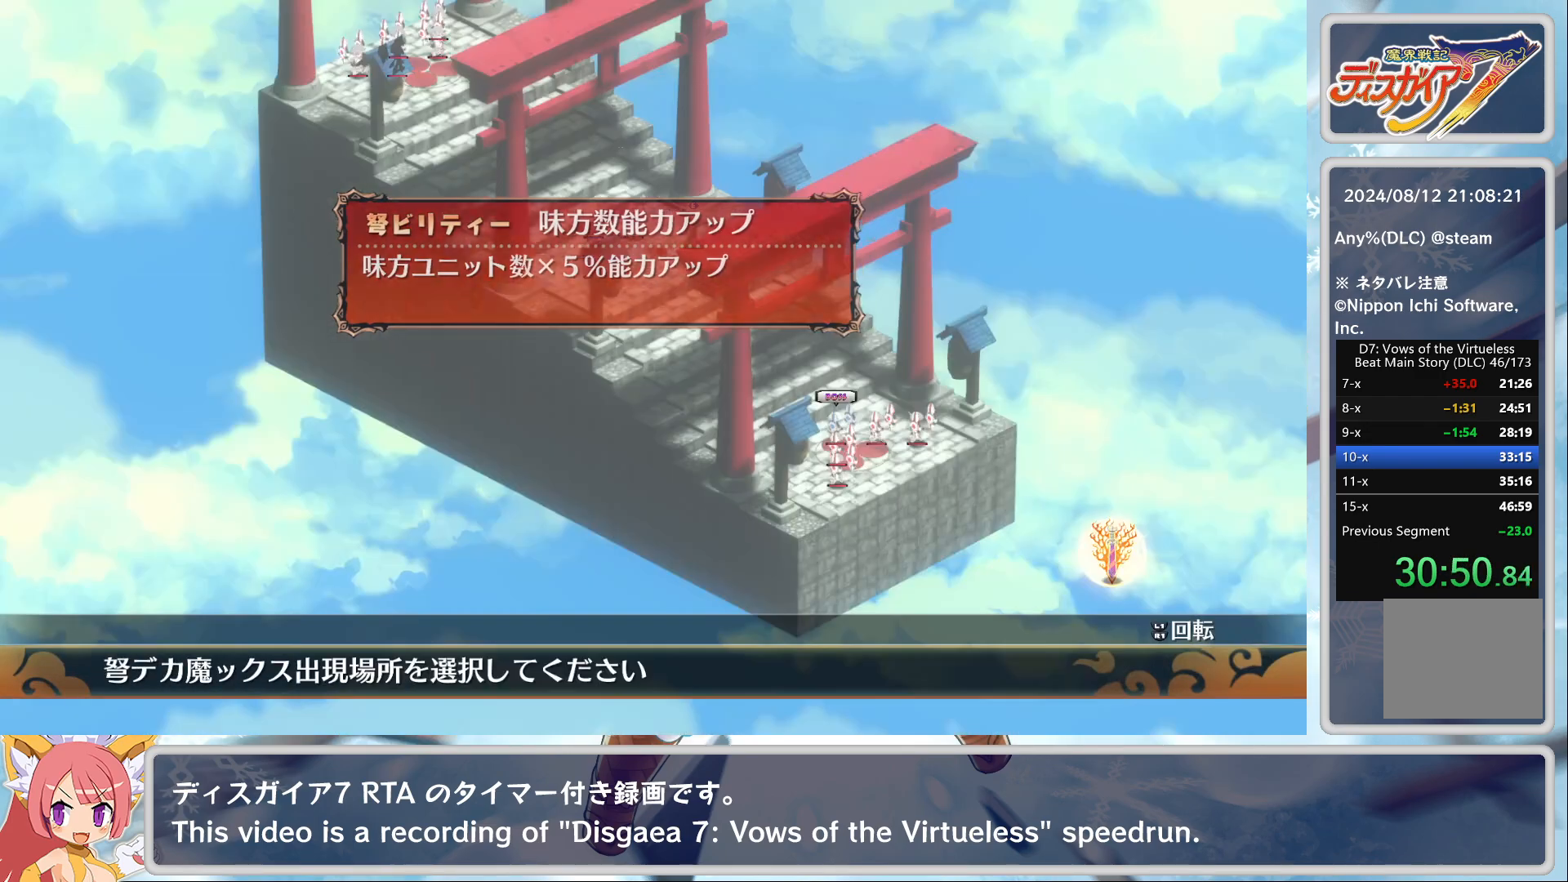
{"buttons": ["DPAD_DOWN"], "left_stick": "center", "events": [[50, "DPAD_UP", "down"], [67, "CROSS", "up"], [167, "DPAD_UP", "up"], [217, "CROSS", "down"], [333, "CROSS", "up"], [383, "CROSS", "down"], [483, "CROSS", "up"], [483, "DPAD_DOWN", "down"]]}
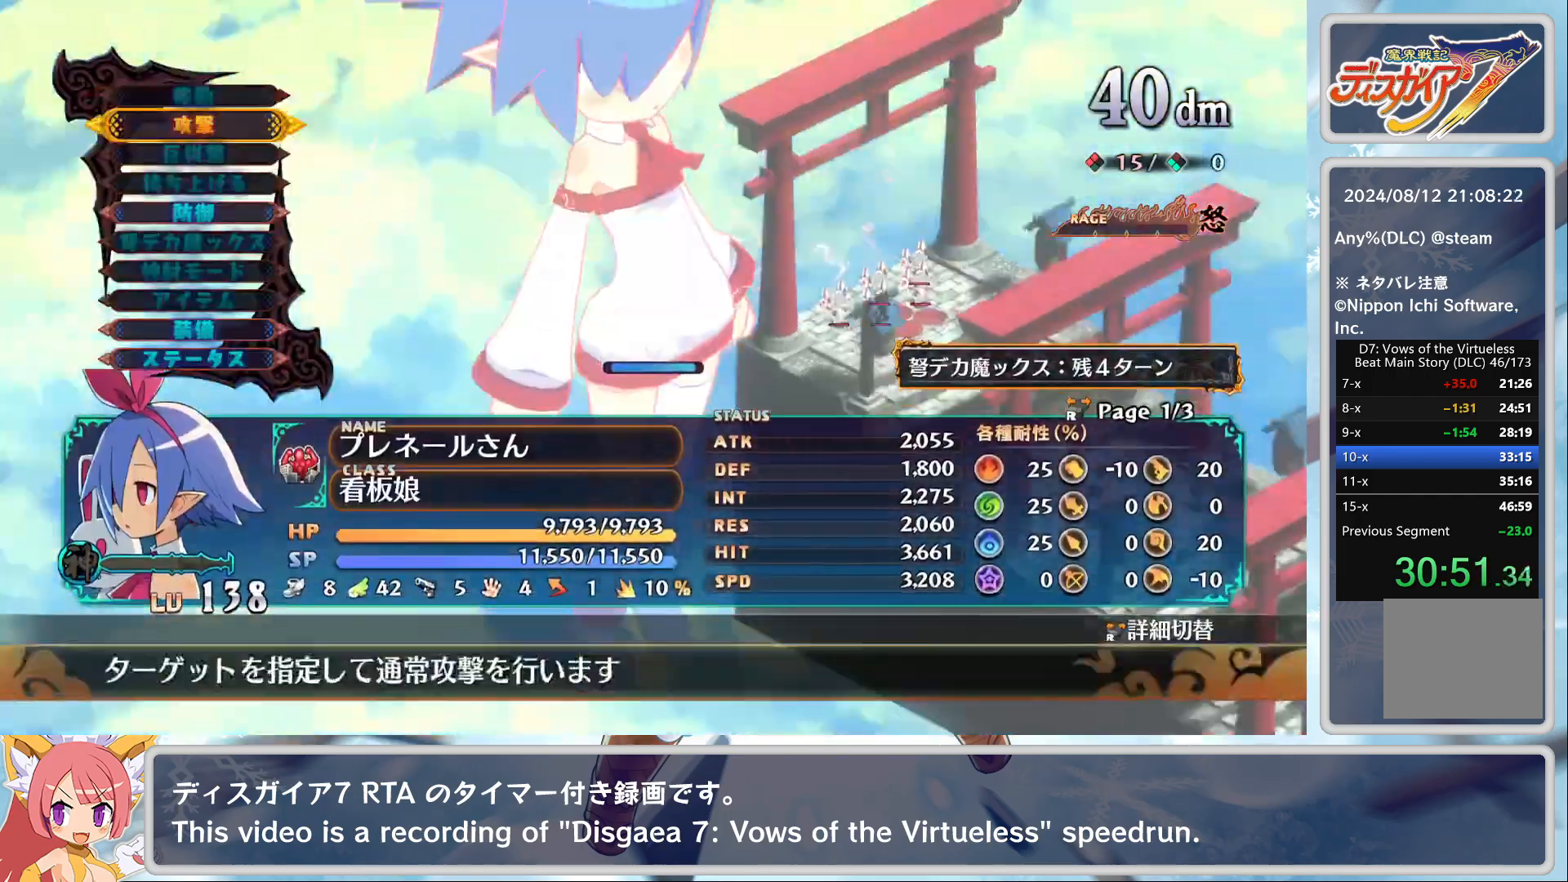
{"buttons": ["CROSS"], "left_stick": "center", "events": [[17, "DPAD_DOWN", "up"], [67, "CROSS", "down"], [150, "CROSS", "up"], [200, "CROSS", "down"], [283, "CROSS", "up"], [333, "TRIANGLE", "down"], [383, "DPAD_DOWN", "down"], [400, "CROSS", "down"], [400, "TRIANGLE", "up"], [483, "DPAD_DOWN", "up"]]}
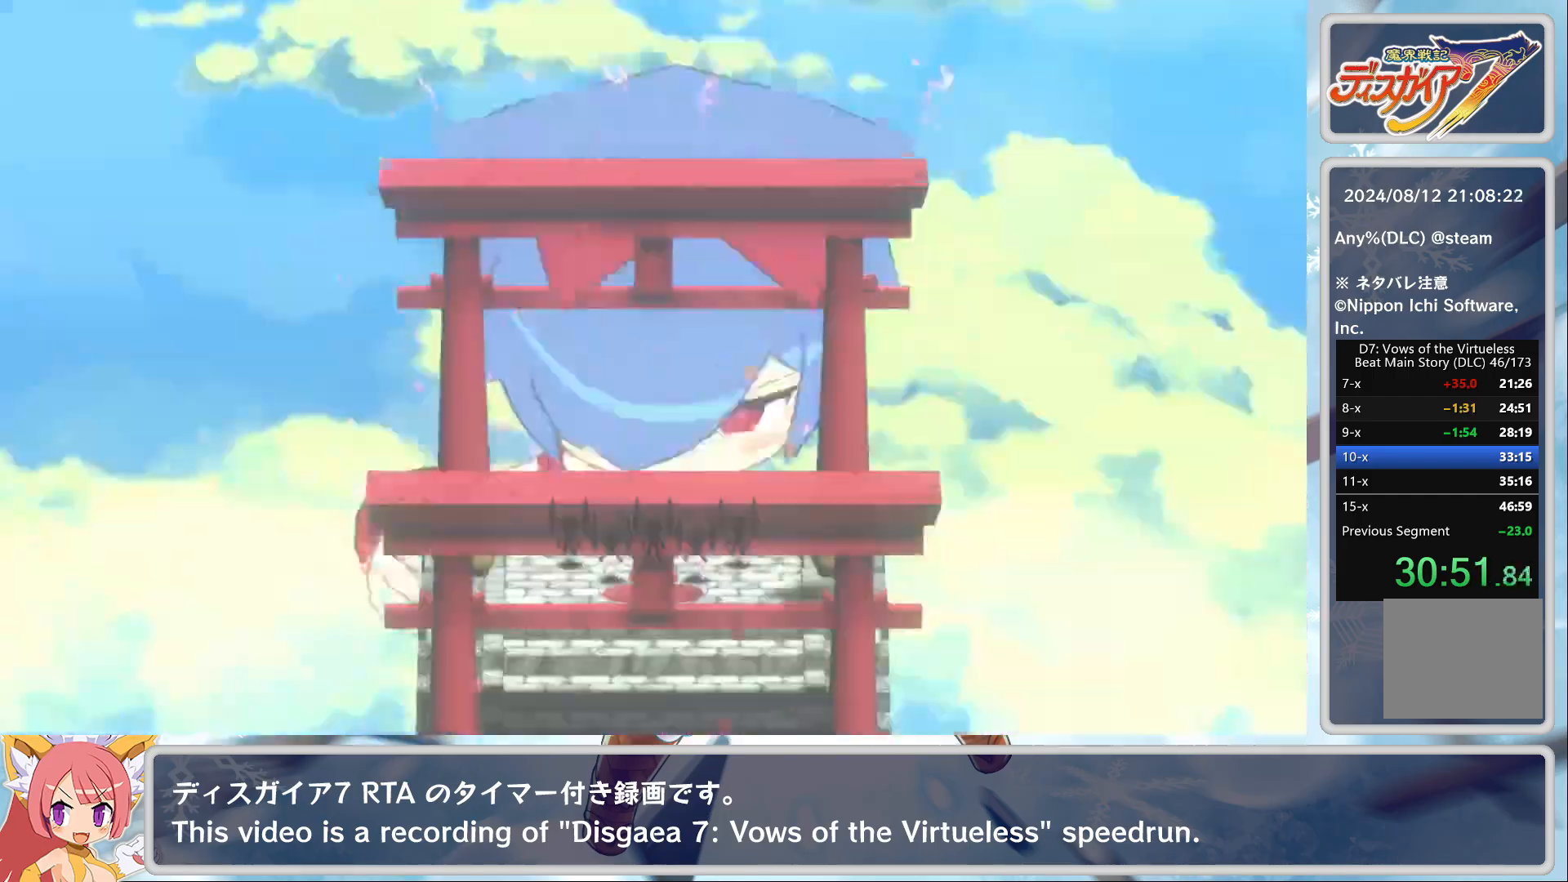
{"buttons": [], "left_stick": "center", "events": [[33, "CROSS", "up"]]}